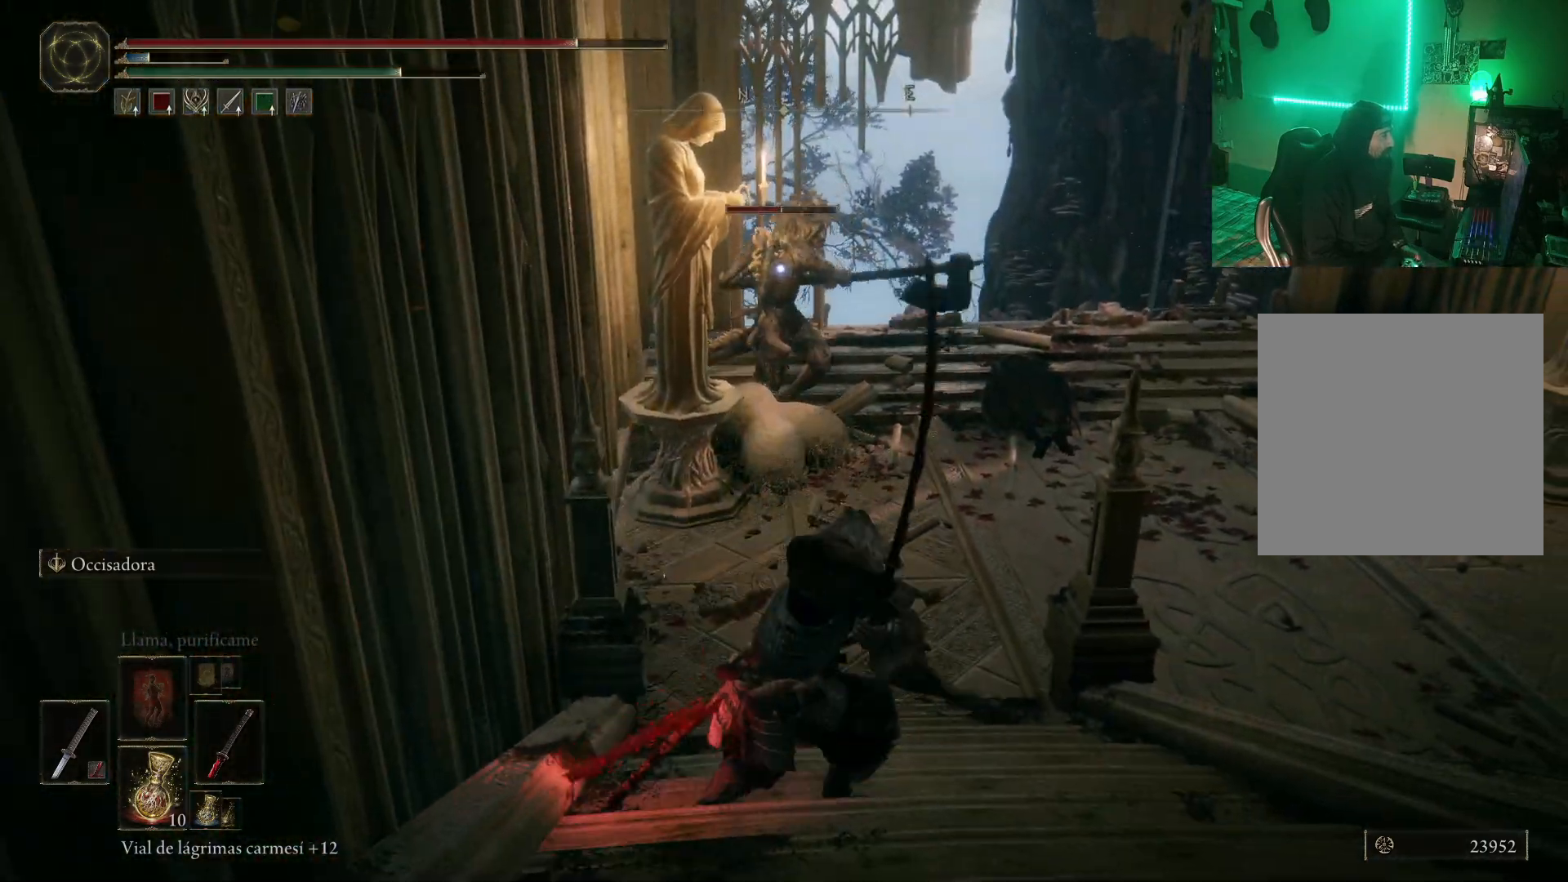
Gameplay with a controller (Xbox layout); each line is a JSON object with the inputs held at the frame after it. "events" lists button and stick changes between this image and that frame as [ms after this image, input, new state], when the widget could be followed in between.
{"buttons": [], "left_stick": "up", "right_stick": "center", "events": [[133, "R2", "up"], [467, "L2", "up"]]}
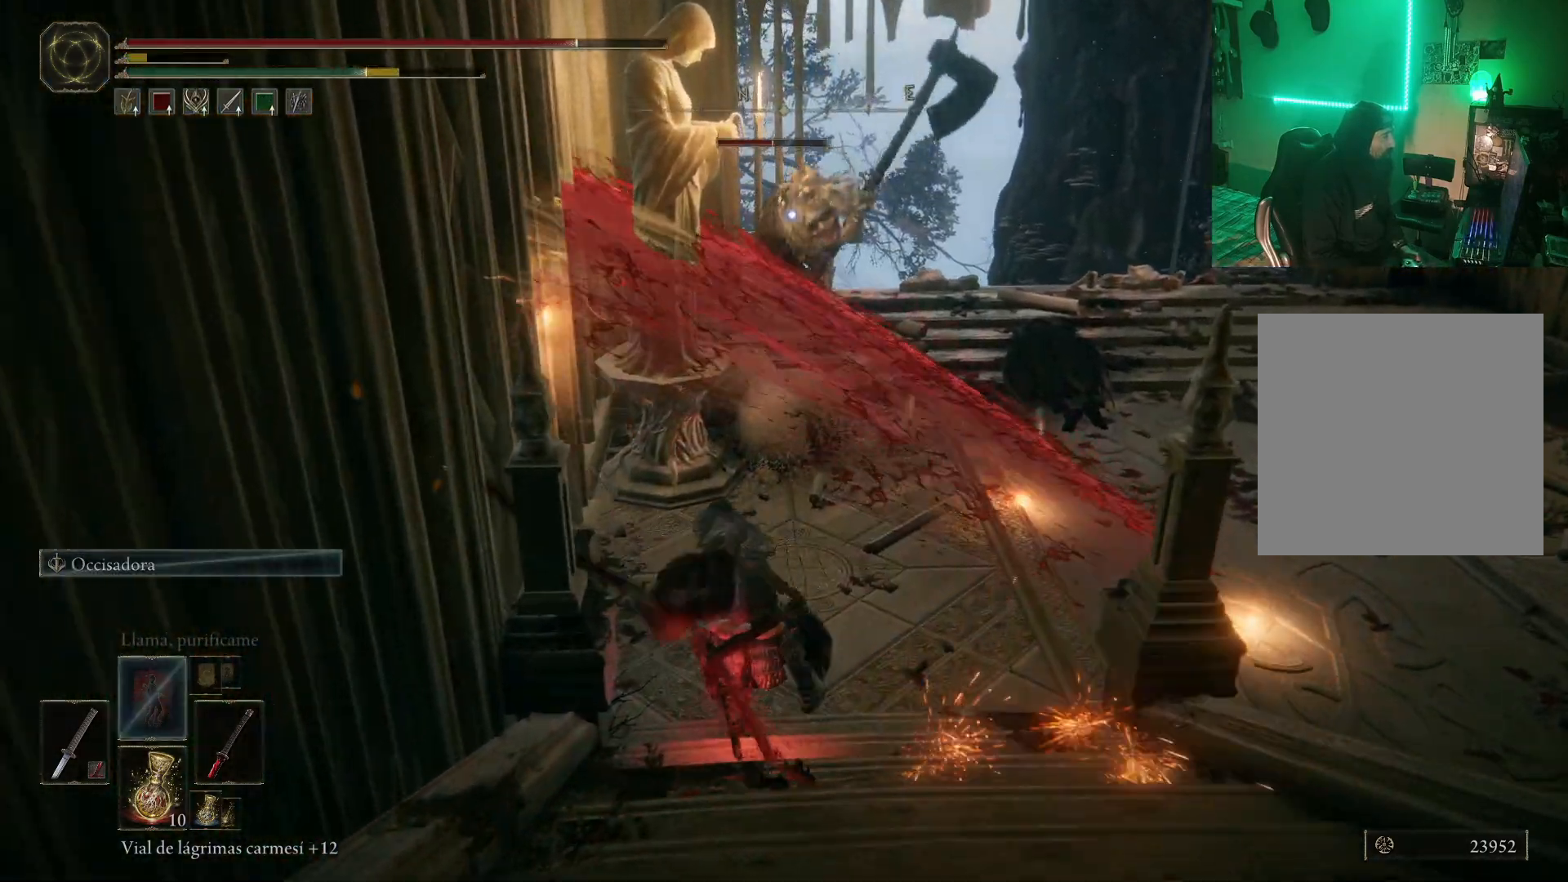
{"buttons": ["B"], "left_stick": "down", "right_stick": "center", "events": [[17, "left_stick", "center"], [100, "left_stick", "down"], [250, "B", "down"], [367, "B", "up"], [433, "B", "down"]]}
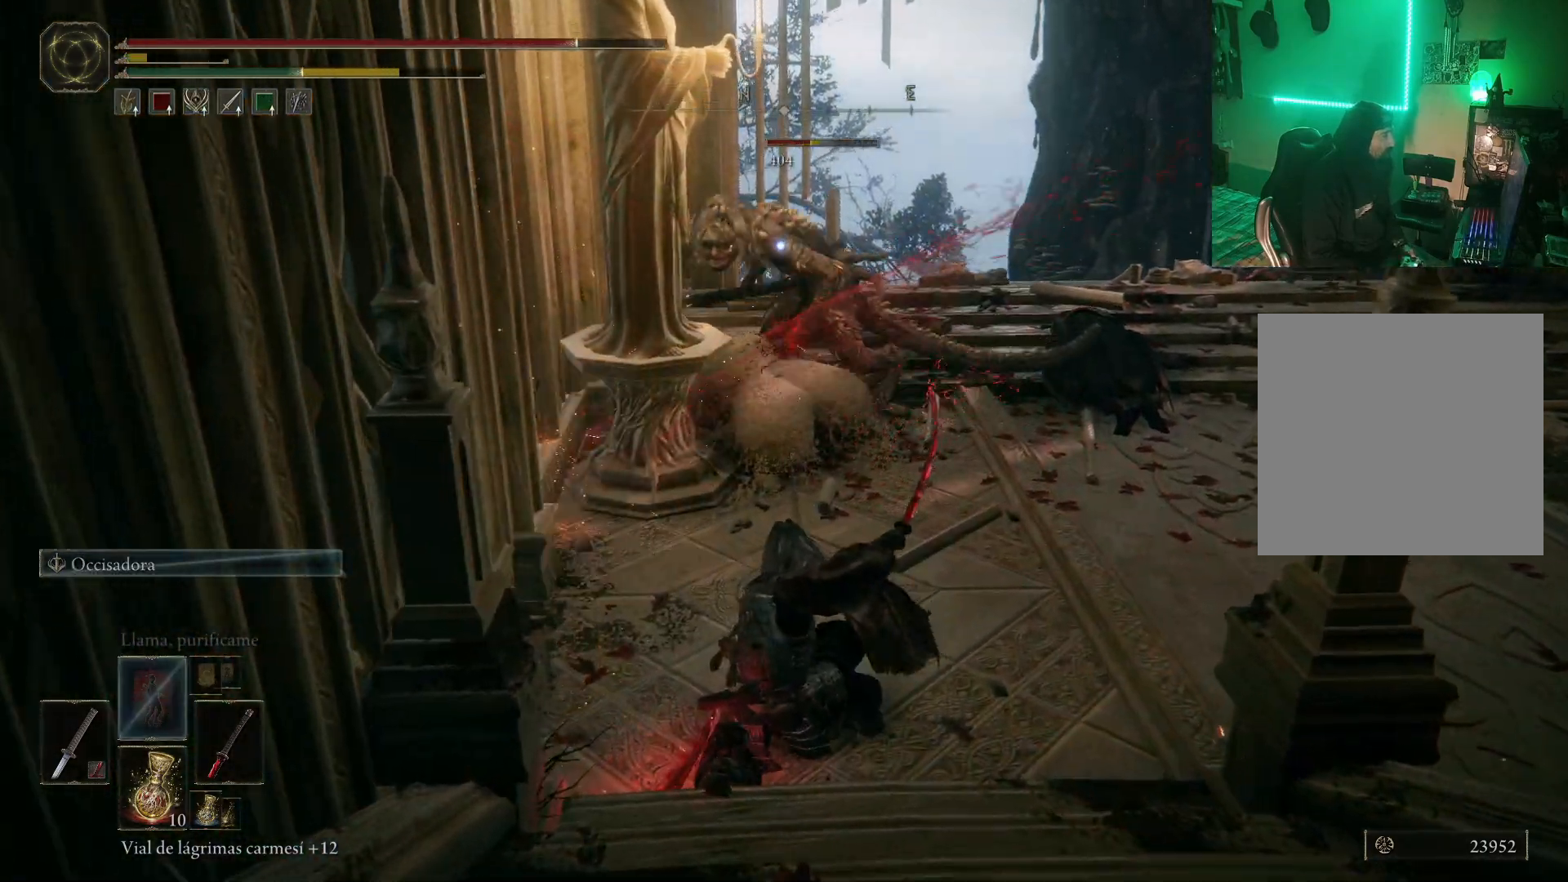
{"buttons": [], "left_stick": "center", "right_stick": "center", "events": [[17, "B", "up"], [100, "B", "down"], [133, "B", "up"], [250, "B", "down"], [283, "B", "up"], [433, "left_stick", "center"]]}
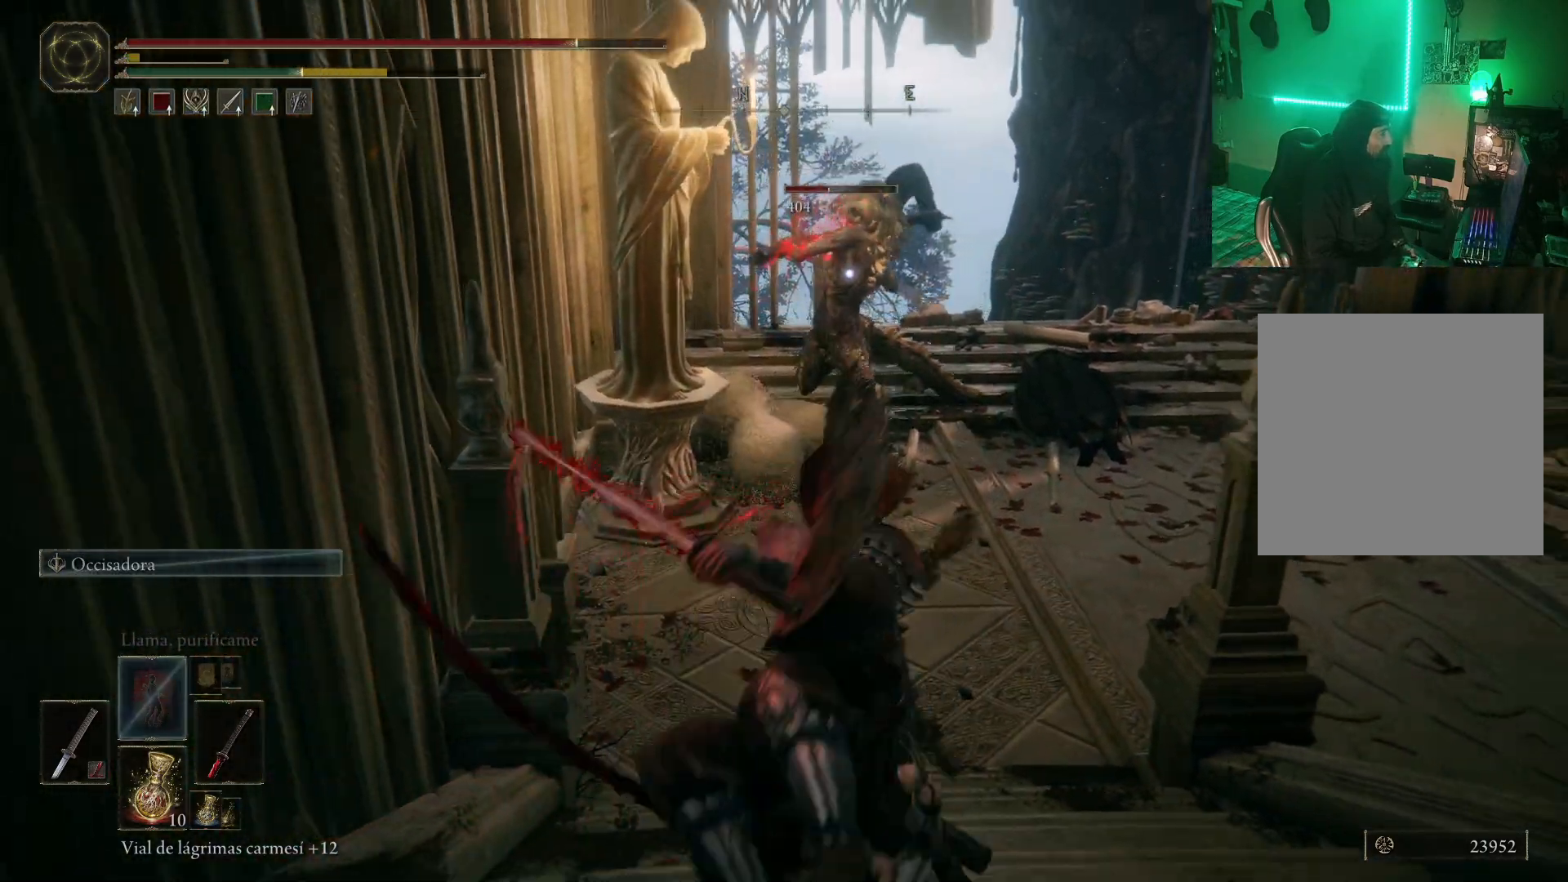
{"buttons": ["X"], "left_stick": "down", "right_stick": "center", "events": [[83, "left_stick", "down"], [217, "DPAD_DOWN", "down"], [317, "DPAD_DOWN", "up"], [500, "X", "down"]]}
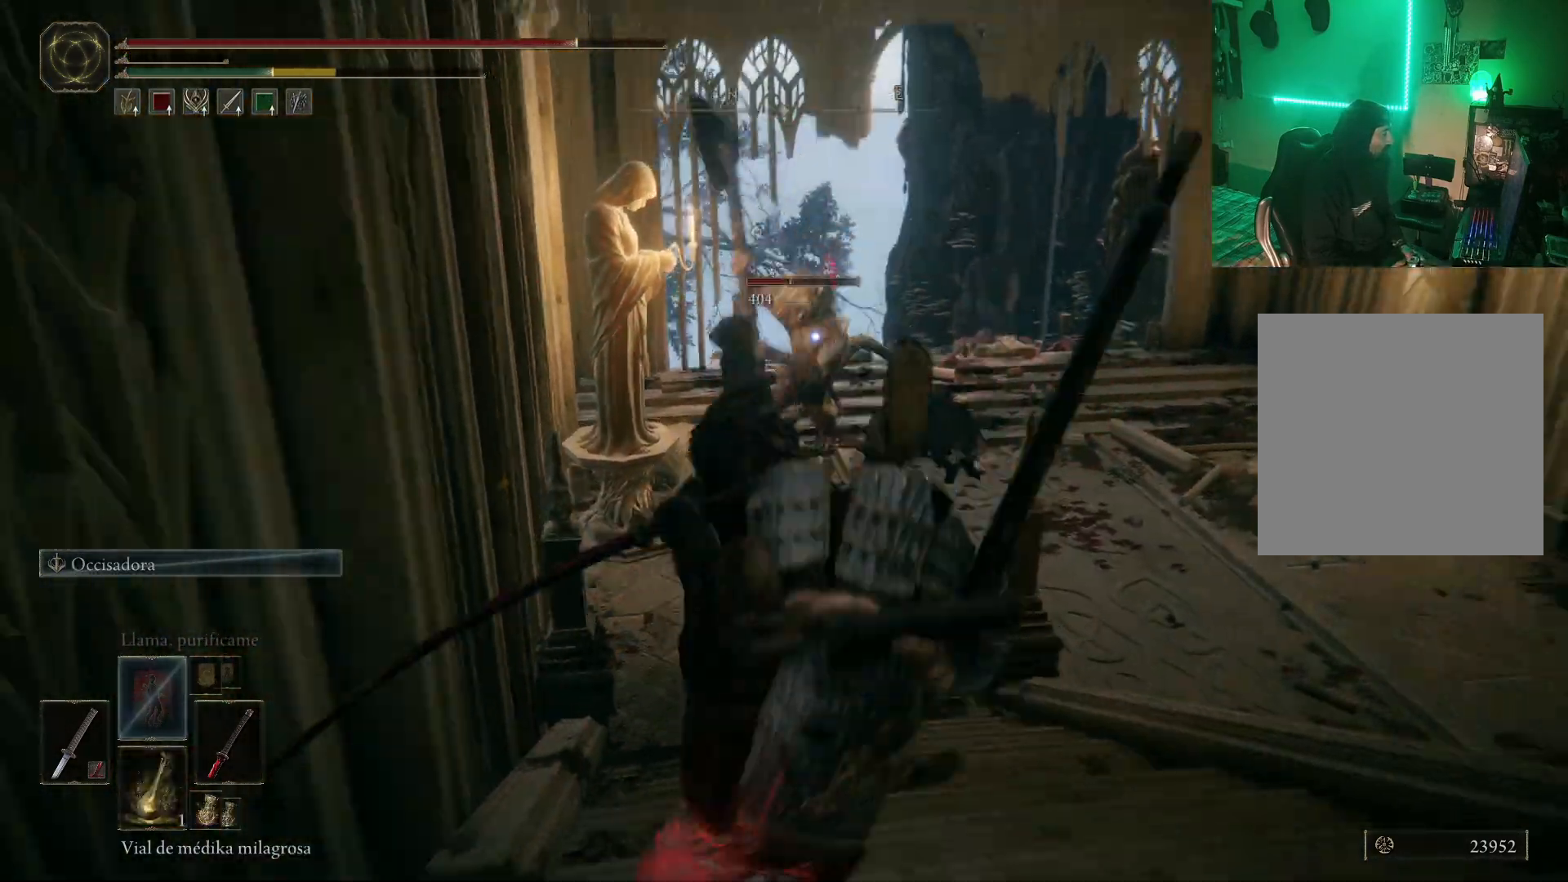
{"buttons": [], "left_stick": "down-right", "right_stick": "center", "events": [[67, "X", "up"], [450, "left_stick", "down-right"]]}
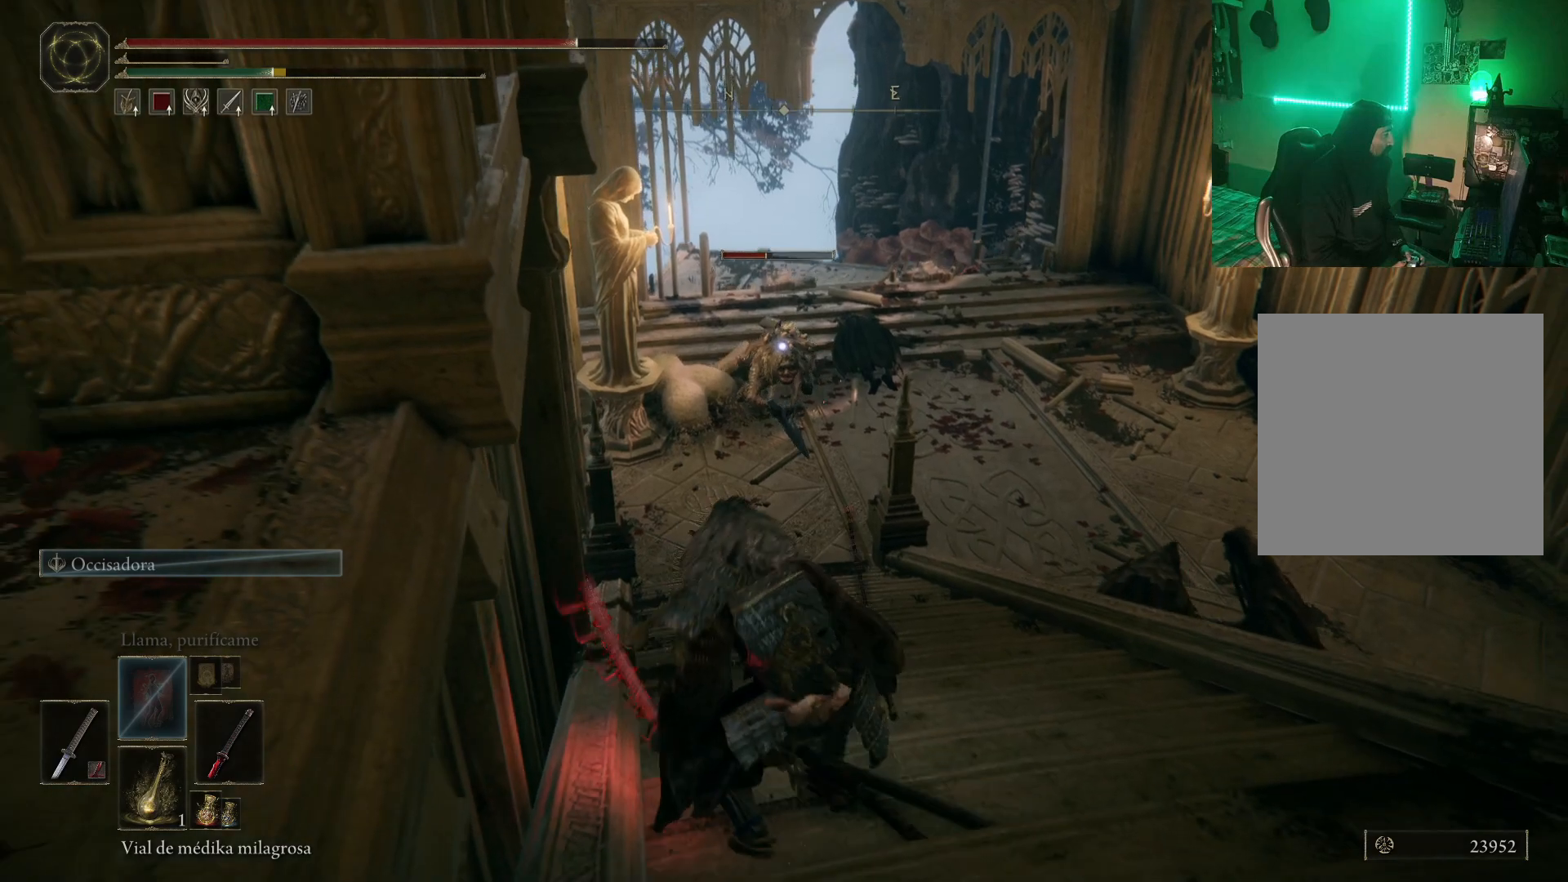
{"buttons": [], "left_stick": "down-right", "right_stick": "center", "events": [[67, "DPAD_DOWN", "down"], [200, "DPAD_DOWN", "up"]]}
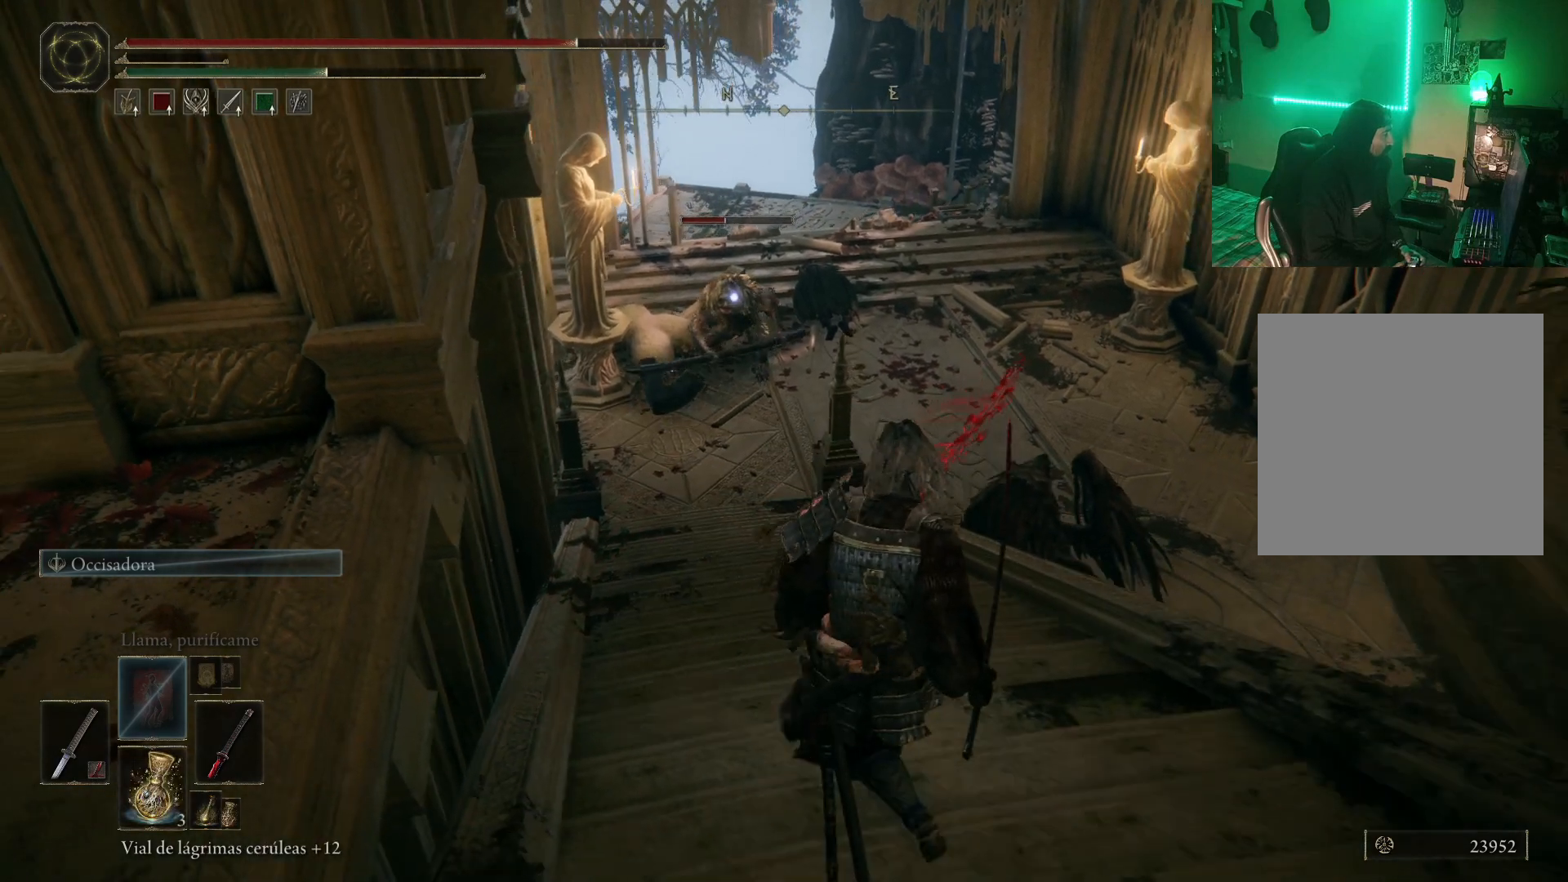
{"buttons": [], "left_stick": "down", "right_stick": "center", "events": [[183, "left_stick", "down"]]}
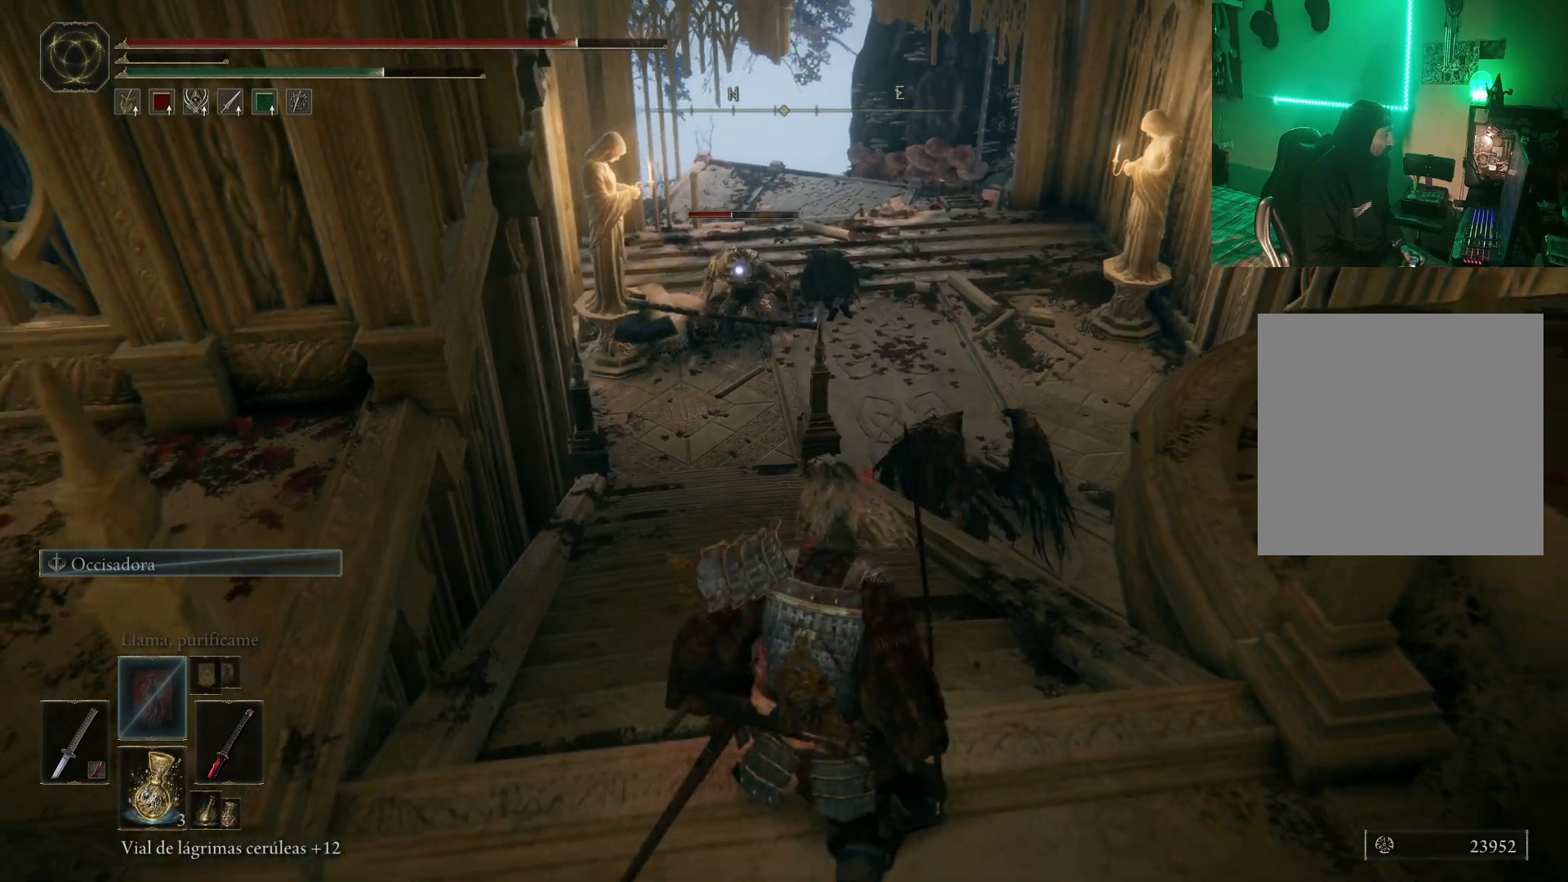
{"buttons": [], "left_stick": "down", "right_stick": "center", "events": [[17, "X", "down"], [117, "X", "up"]]}
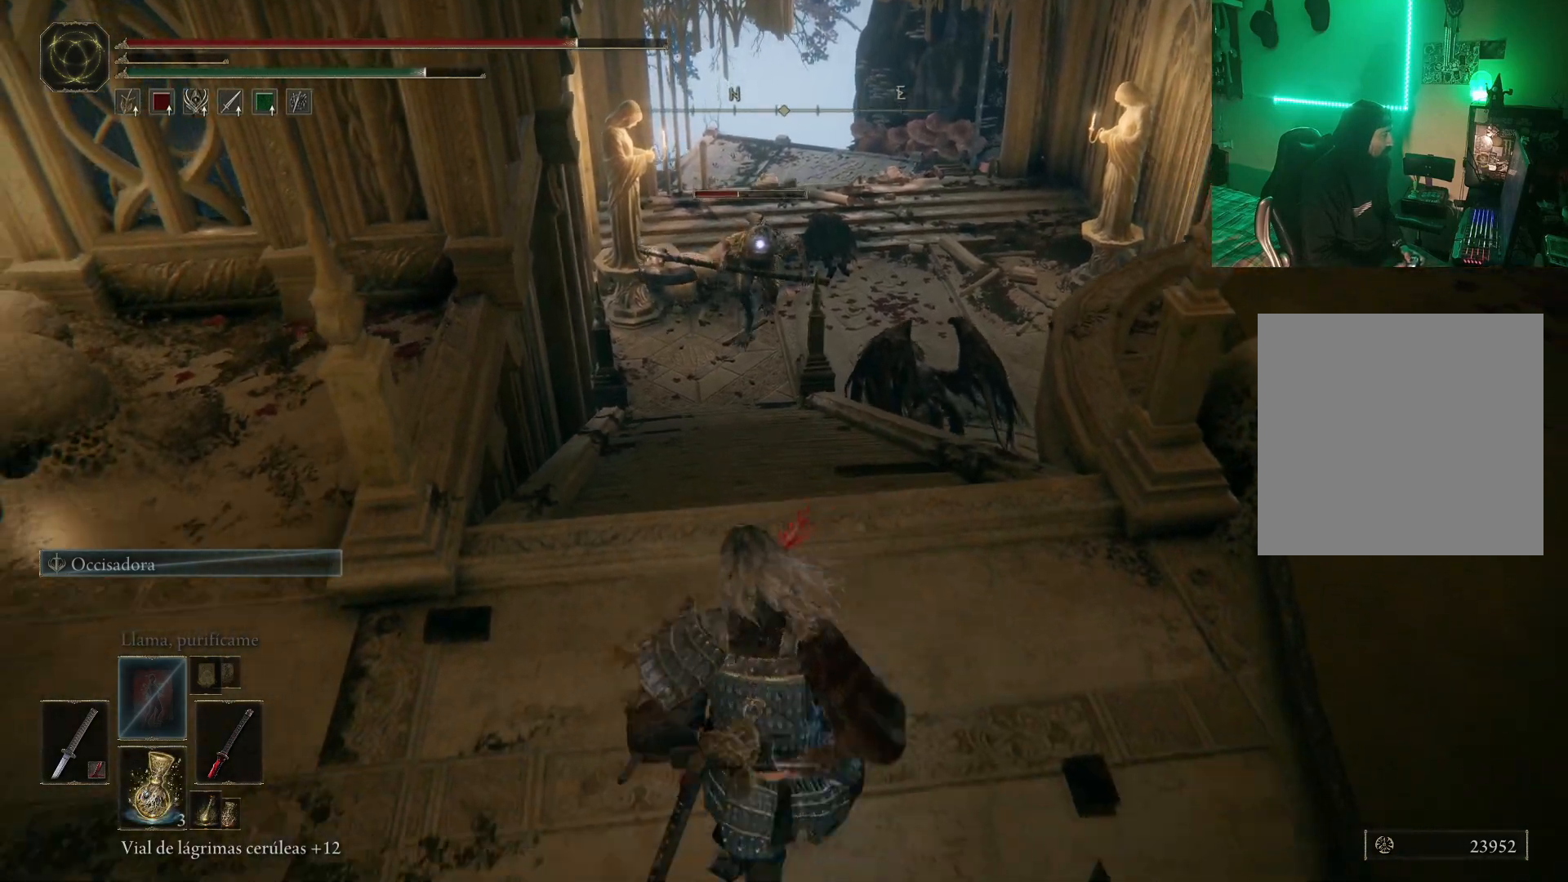
{"buttons": [], "left_stick": "center", "right_stick": "center", "events": [[133, "left_stick", "center"]]}
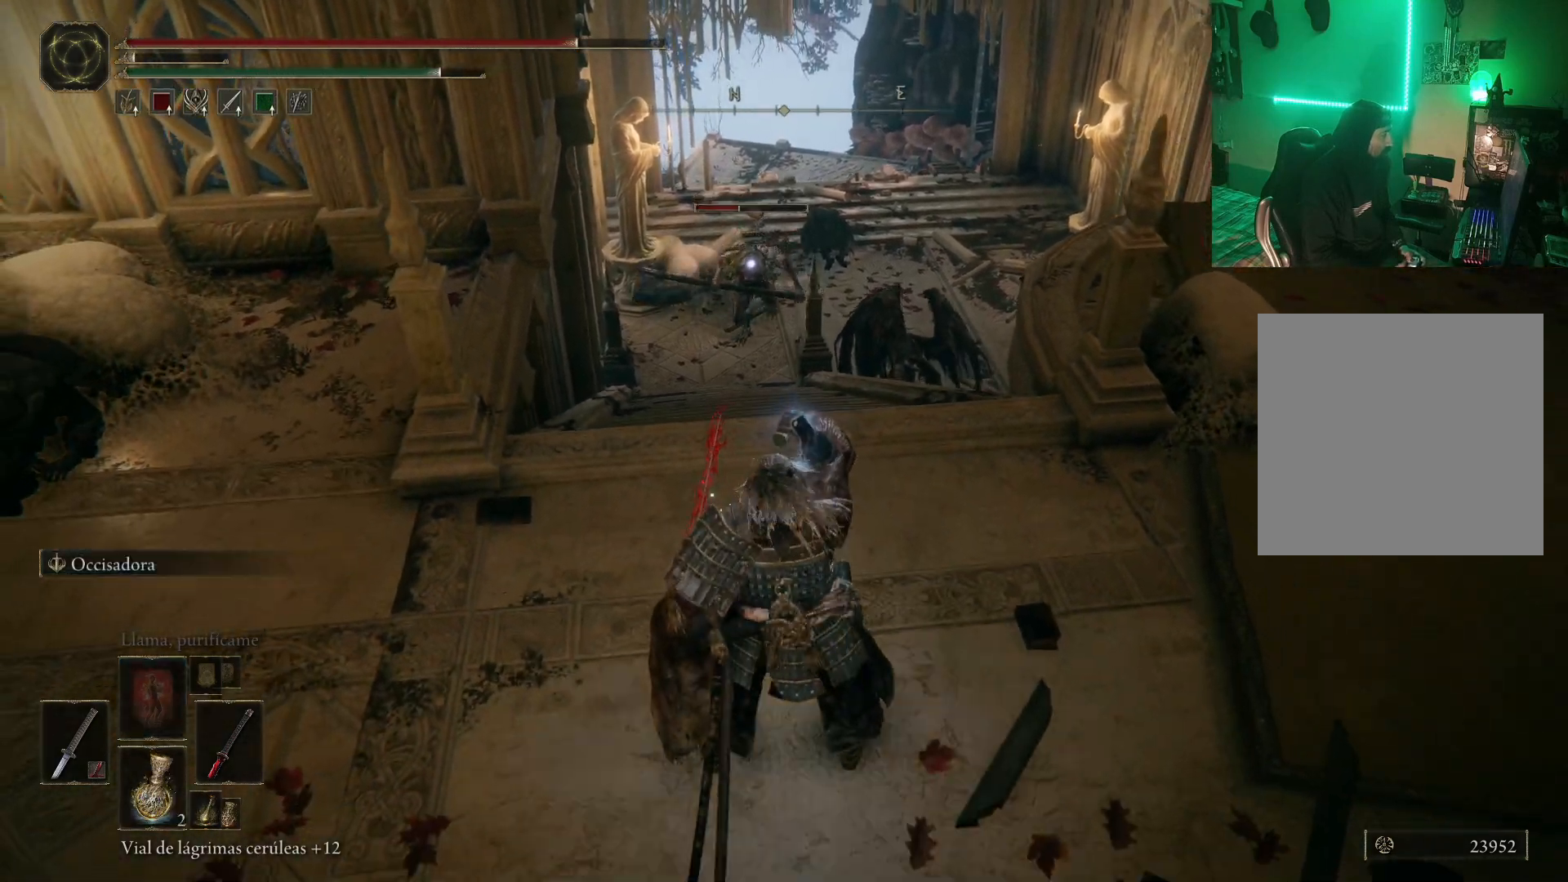
{"buttons": [], "left_stick": "center", "right_stick": "center", "events": [[150, "left_stick", "left"], [367, "left_stick", "center"]]}
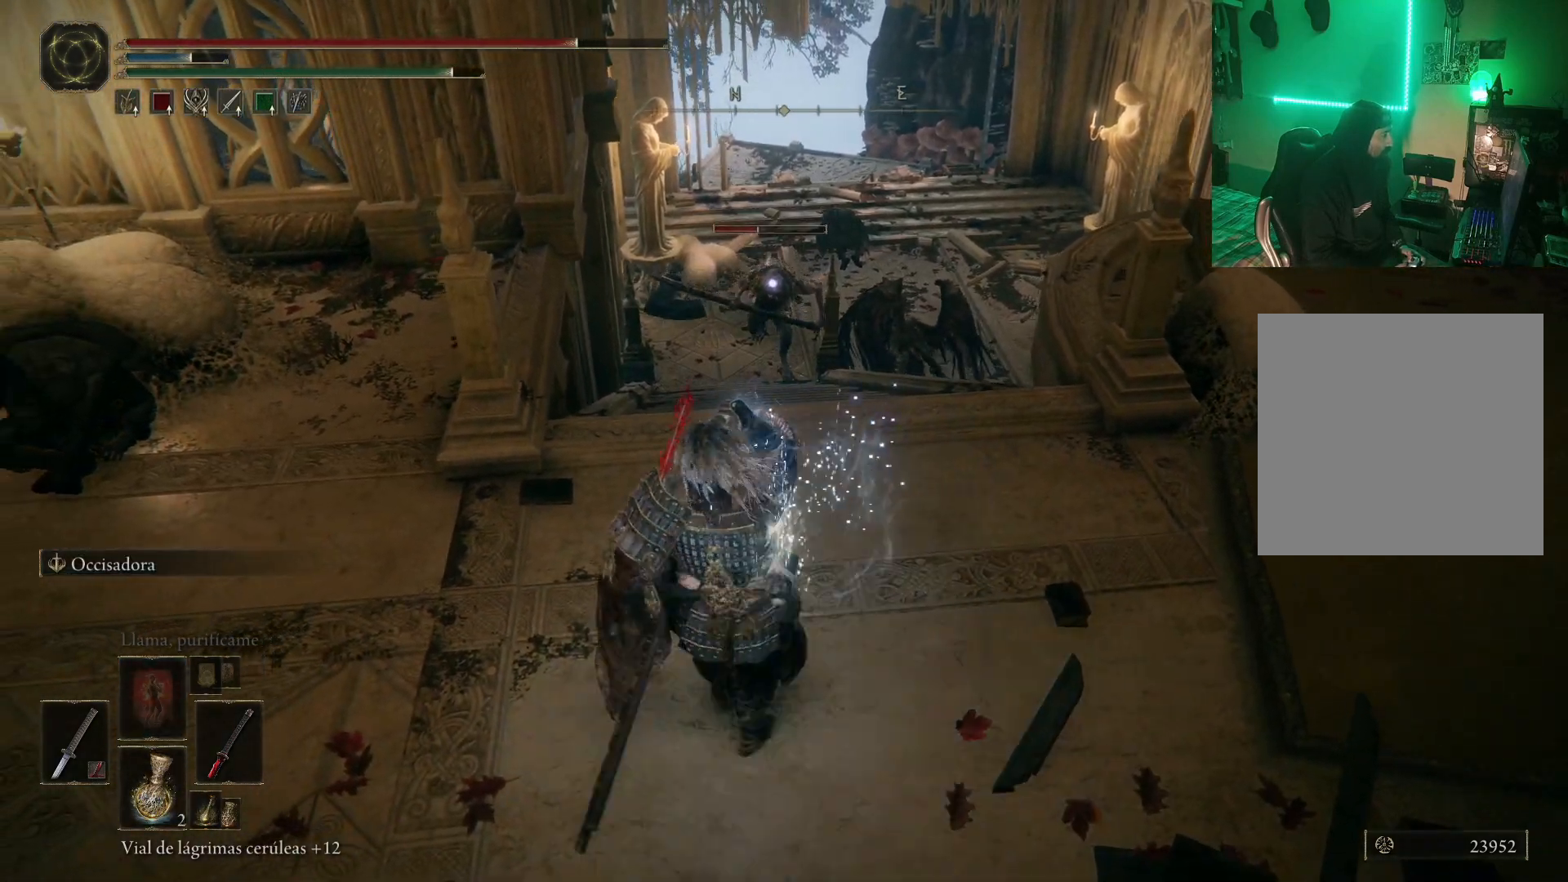
{"buttons": [], "left_stick": "center", "right_stick": "center", "events": []}
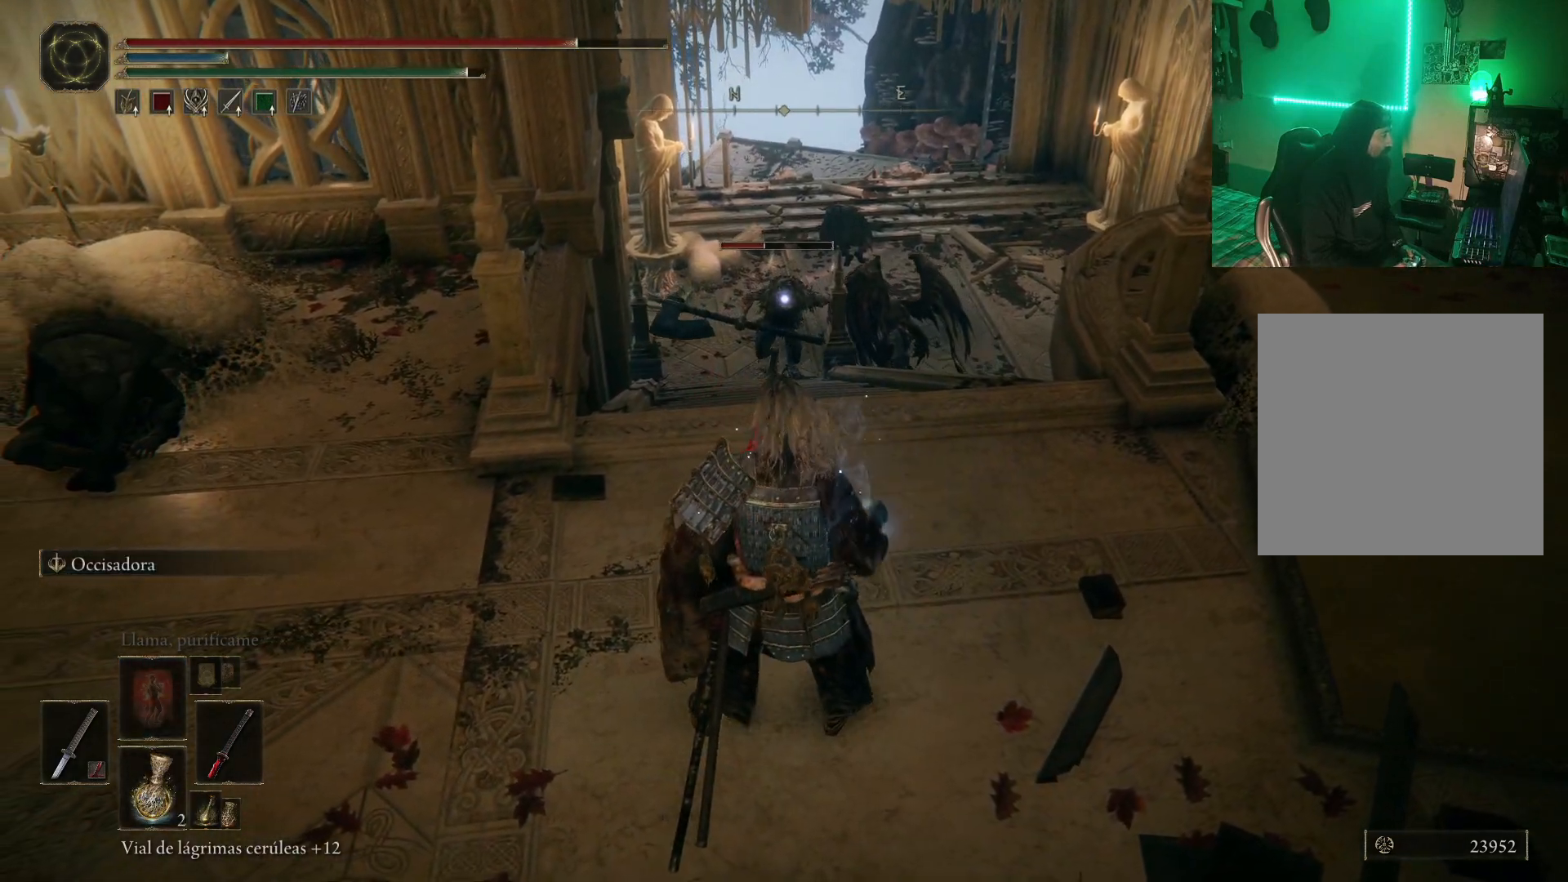
{"buttons": [], "left_stick": "center", "right_stick": "center", "events": []}
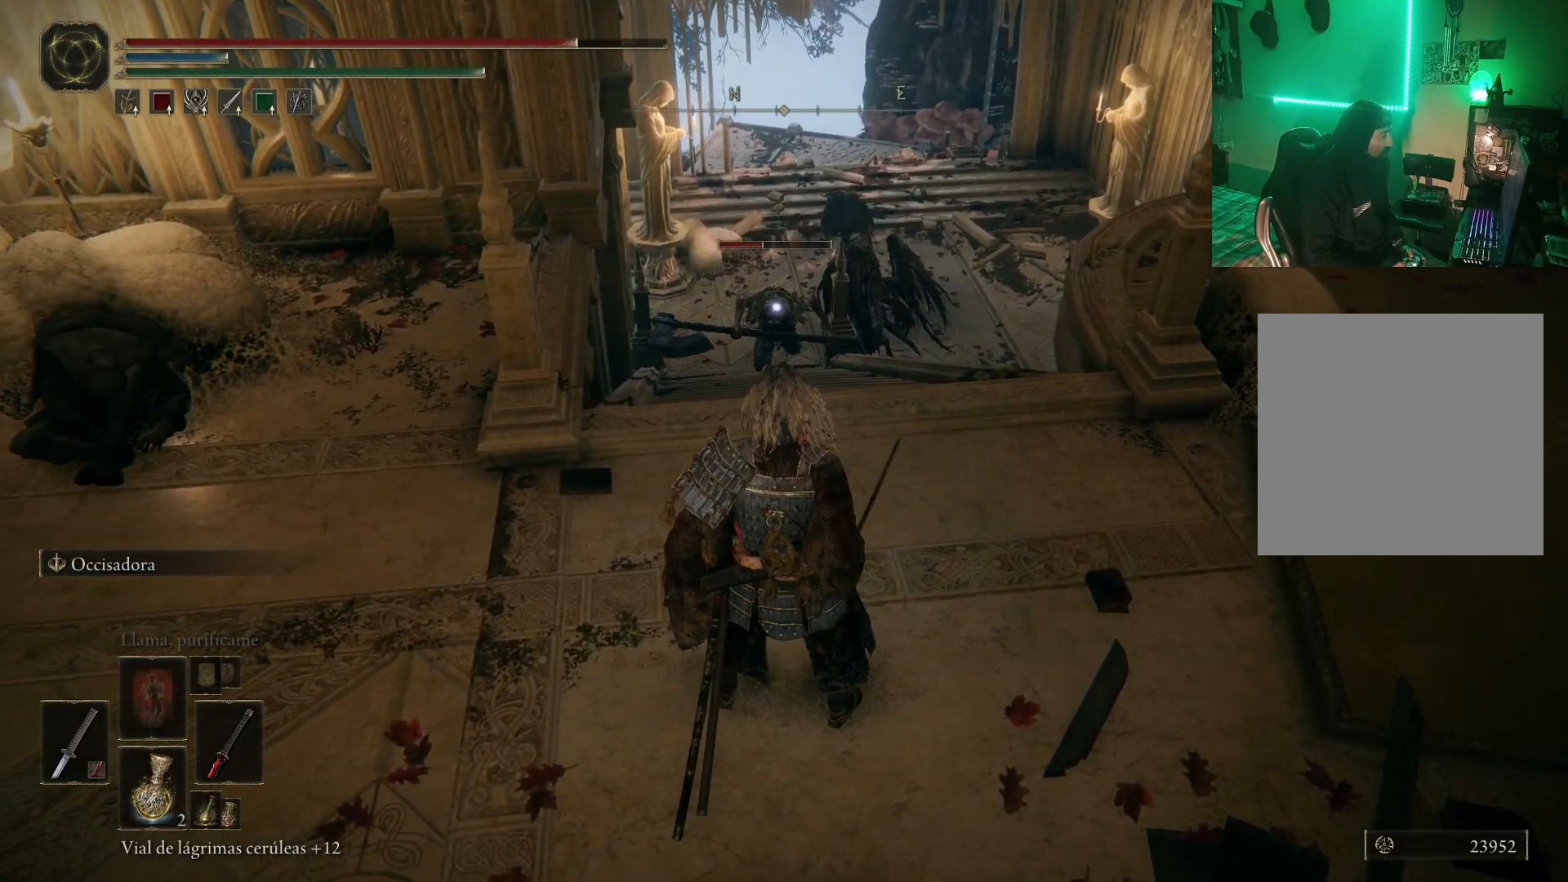
{"buttons": [], "left_stick": "center", "right_stick": "center", "events": [[50, "left_stick", "down"], [200, "DPAD_DOWN", "down"], [267, "left_stick", "center"], [283, "DPAD_DOWN", "up"]]}
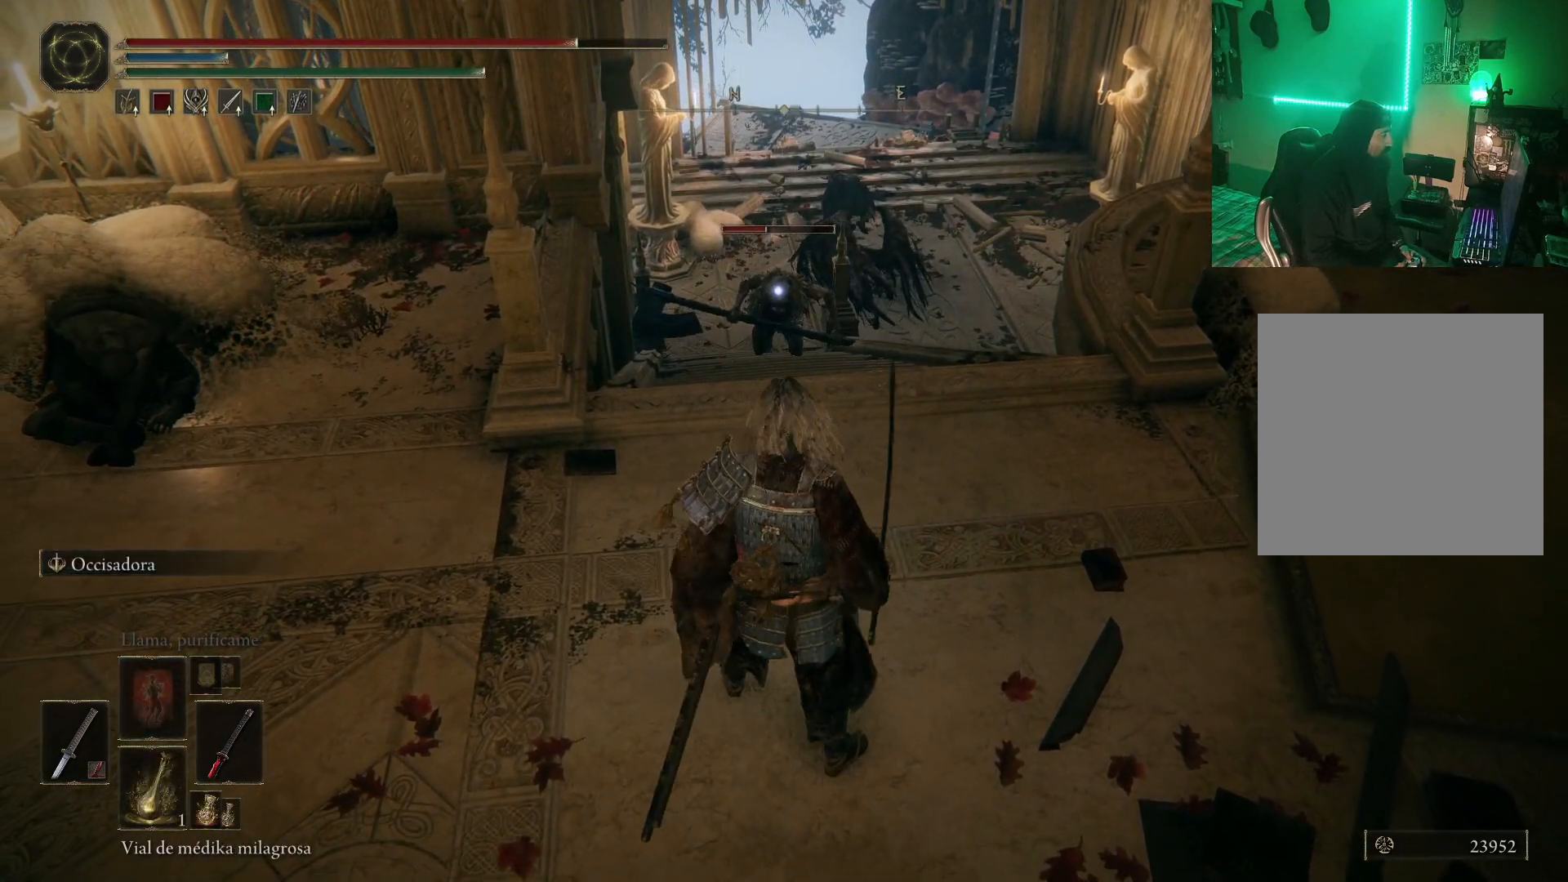
{"buttons": [], "left_stick": "up", "right_stick": "center", "events": [[250, "left_stick", "up"]]}
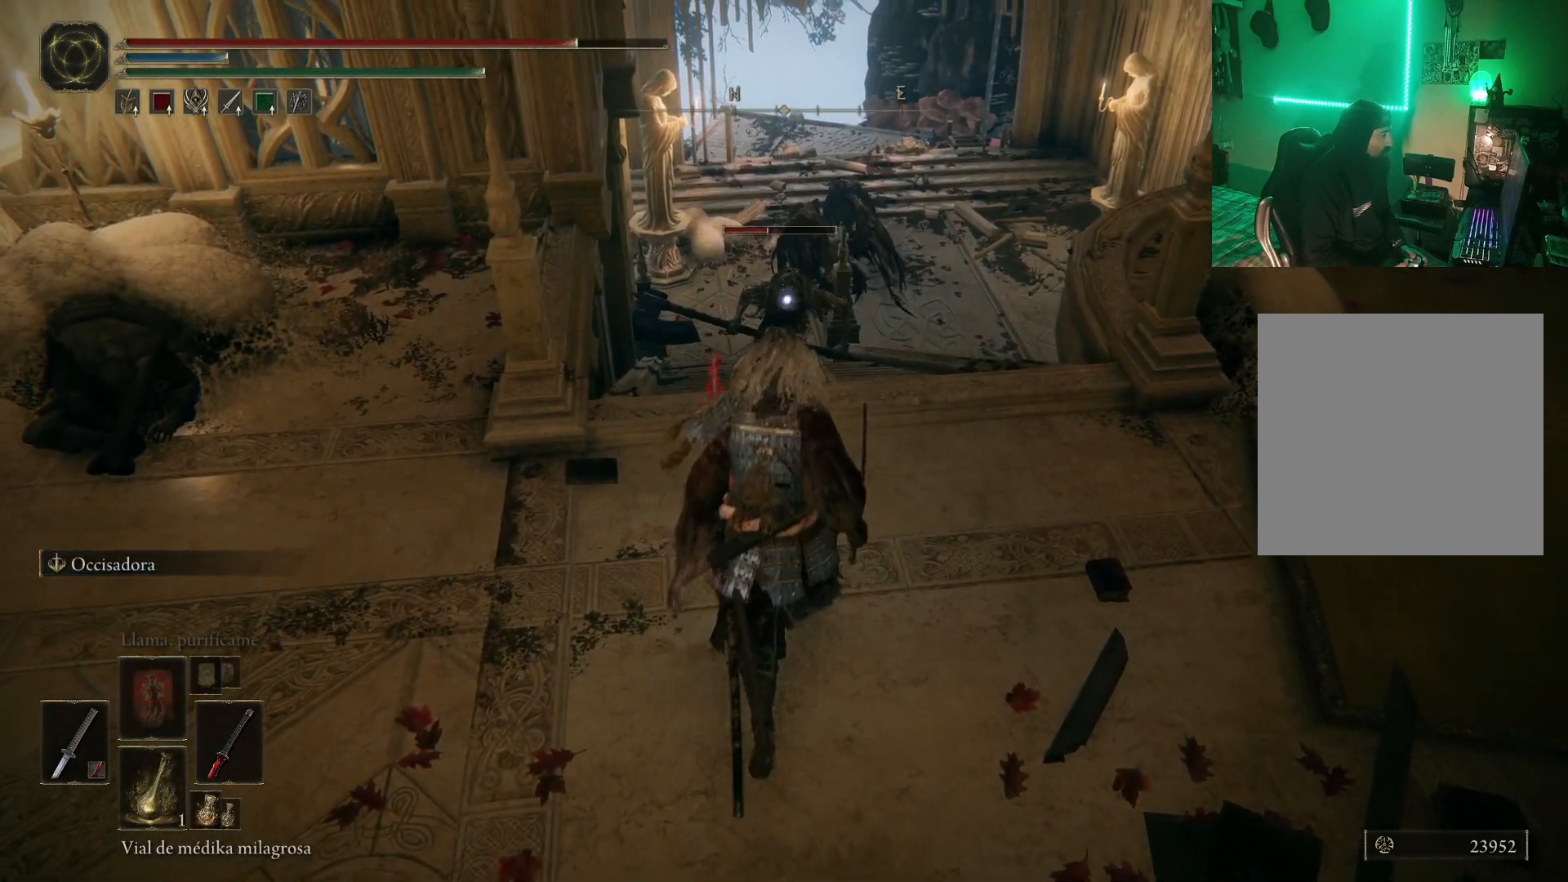
{"buttons": ["L2"], "left_stick": "up", "right_stick": "center", "events": [[333, "L2", "down"]]}
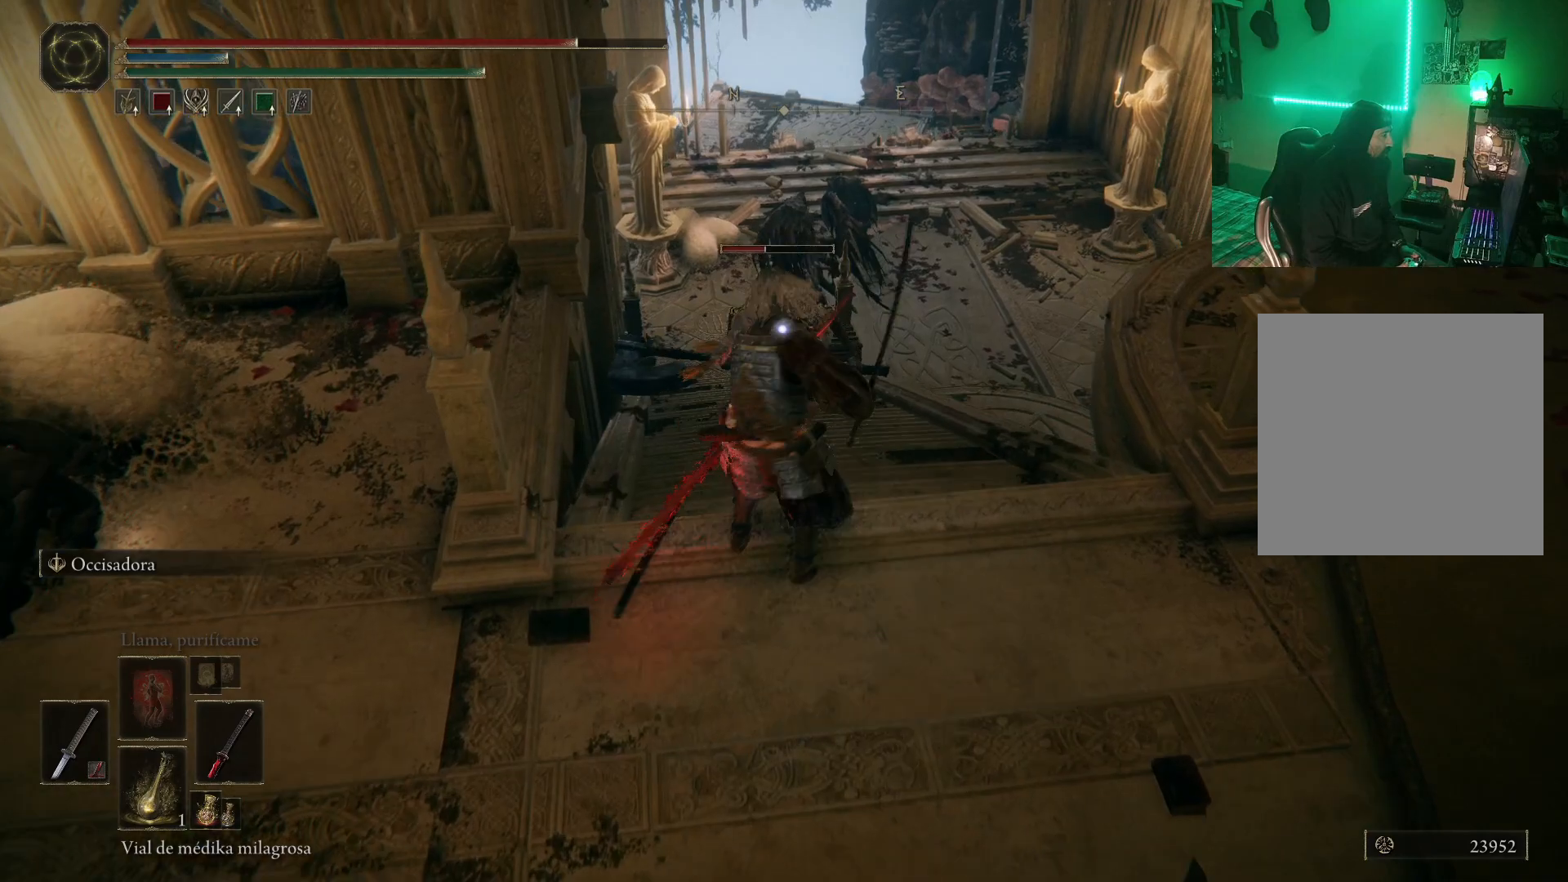
{"buttons": ["L2"], "left_stick": "up", "right_stick": "center", "events": [[133, "R2", "down"], [317, "R2", "up"]]}
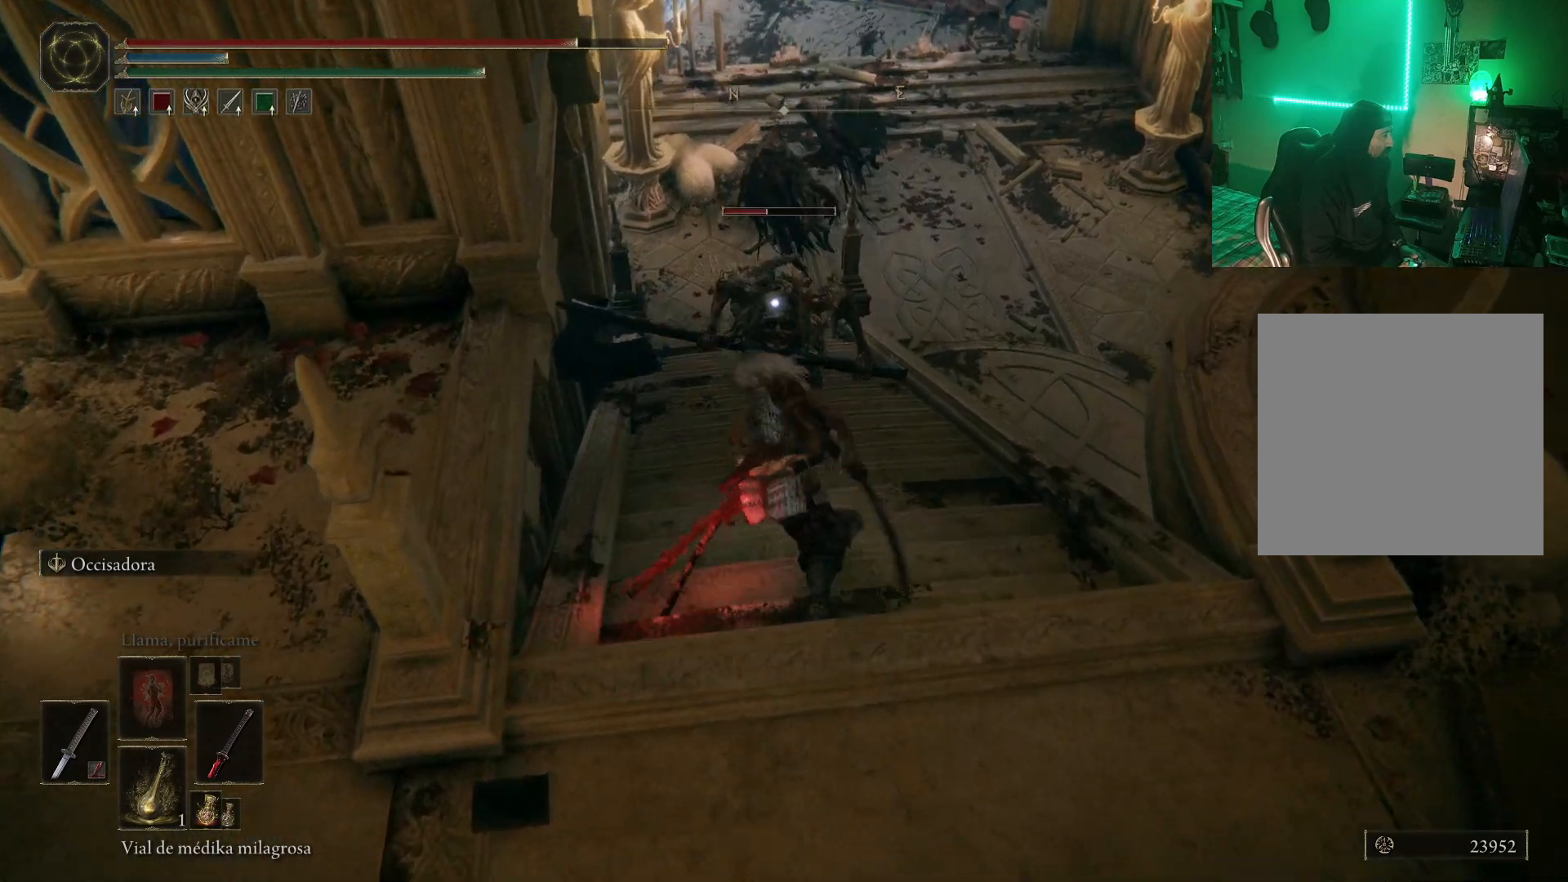
{"buttons": [], "left_stick": "center", "right_stick": "center", "events": [[267, "L2", "up"], [333, "left_stick", "center"]]}
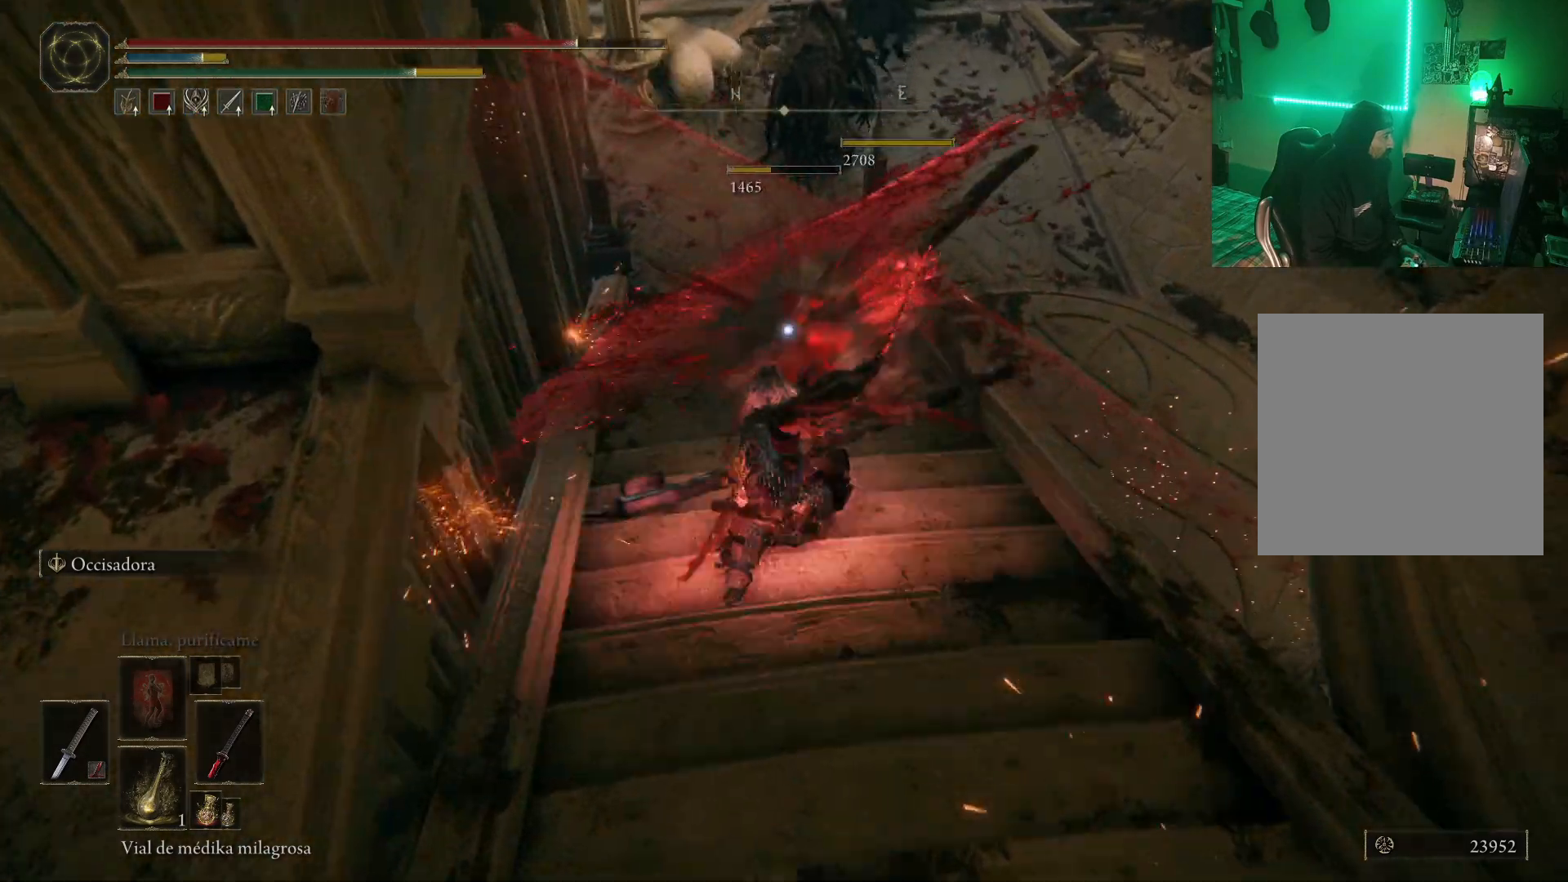
{"buttons": [], "left_stick": "down", "right_stick": "center", "events": [[333, "left_stick", "down"]]}
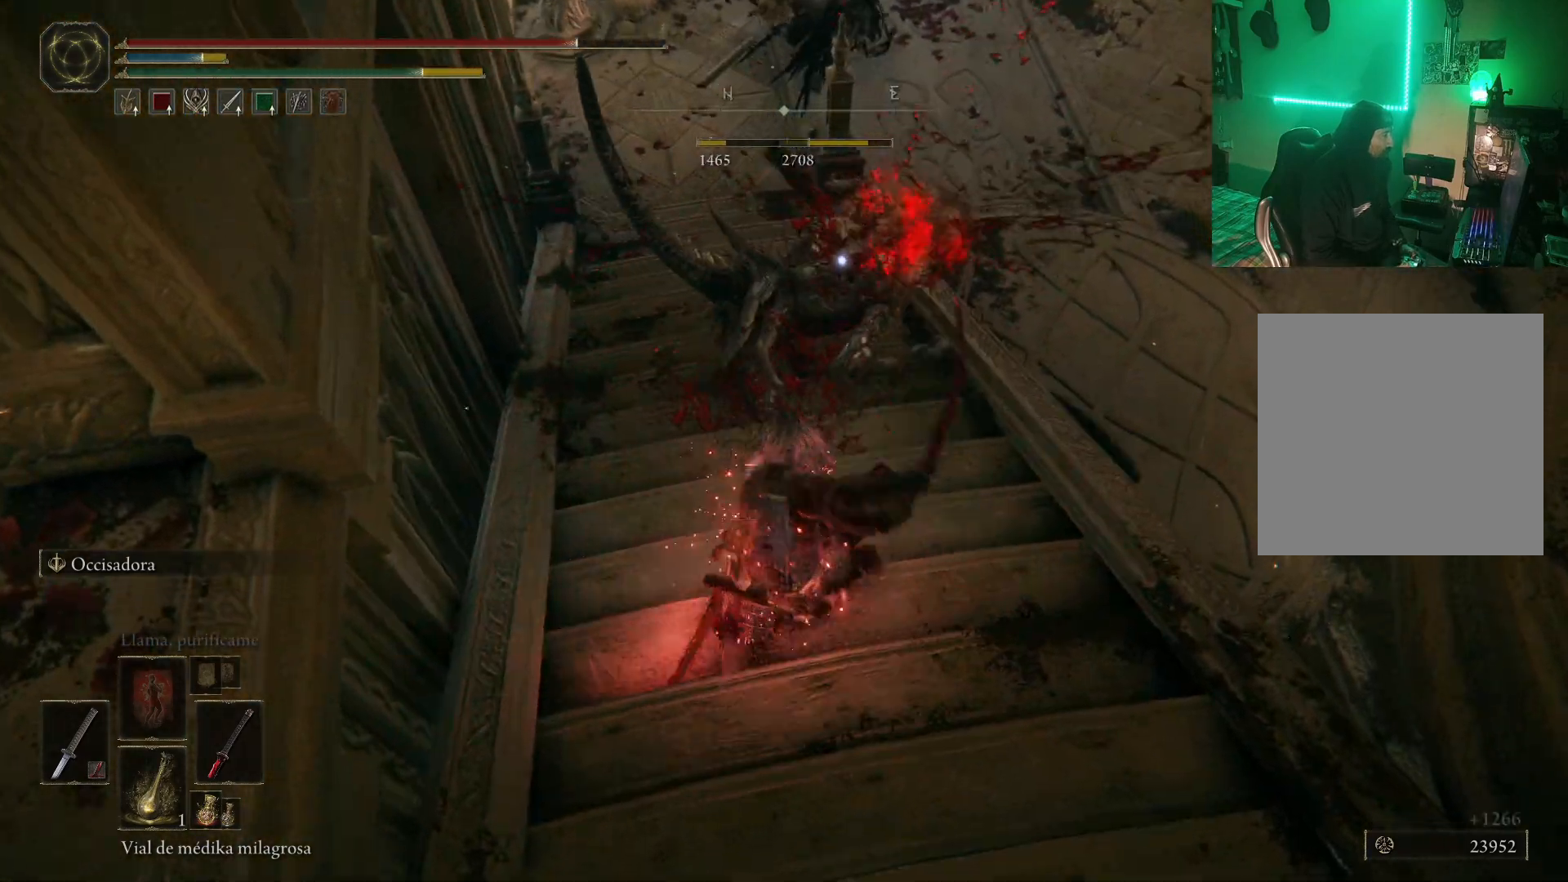
{"buttons": [], "left_stick": "down", "right_stick": "center", "events": []}
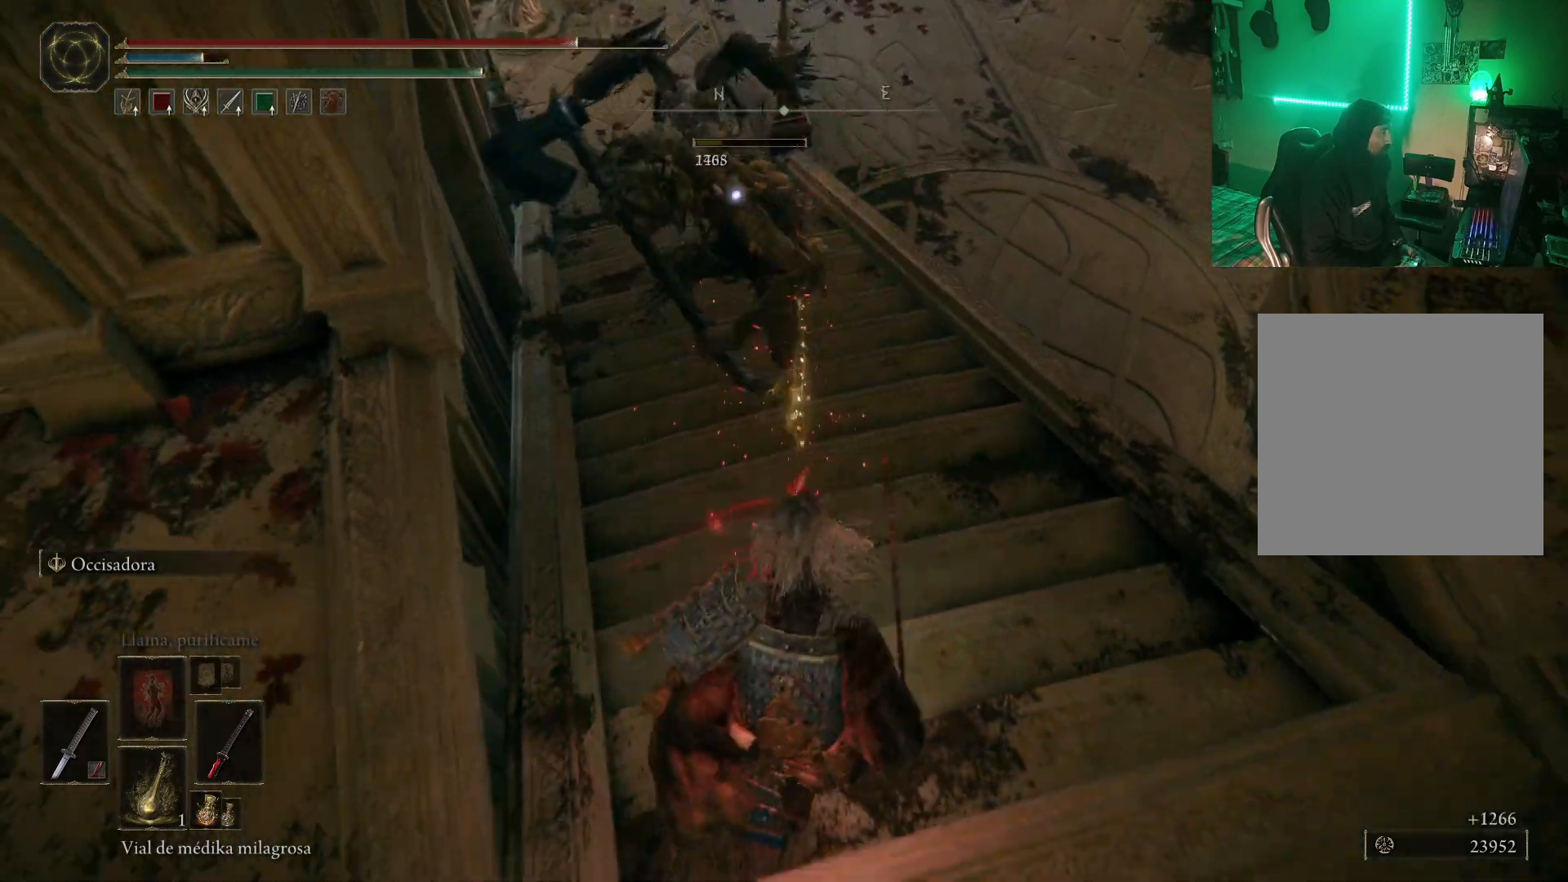
{"buttons": [], "left_stick": "down", "right_stick": "center", "events": []}
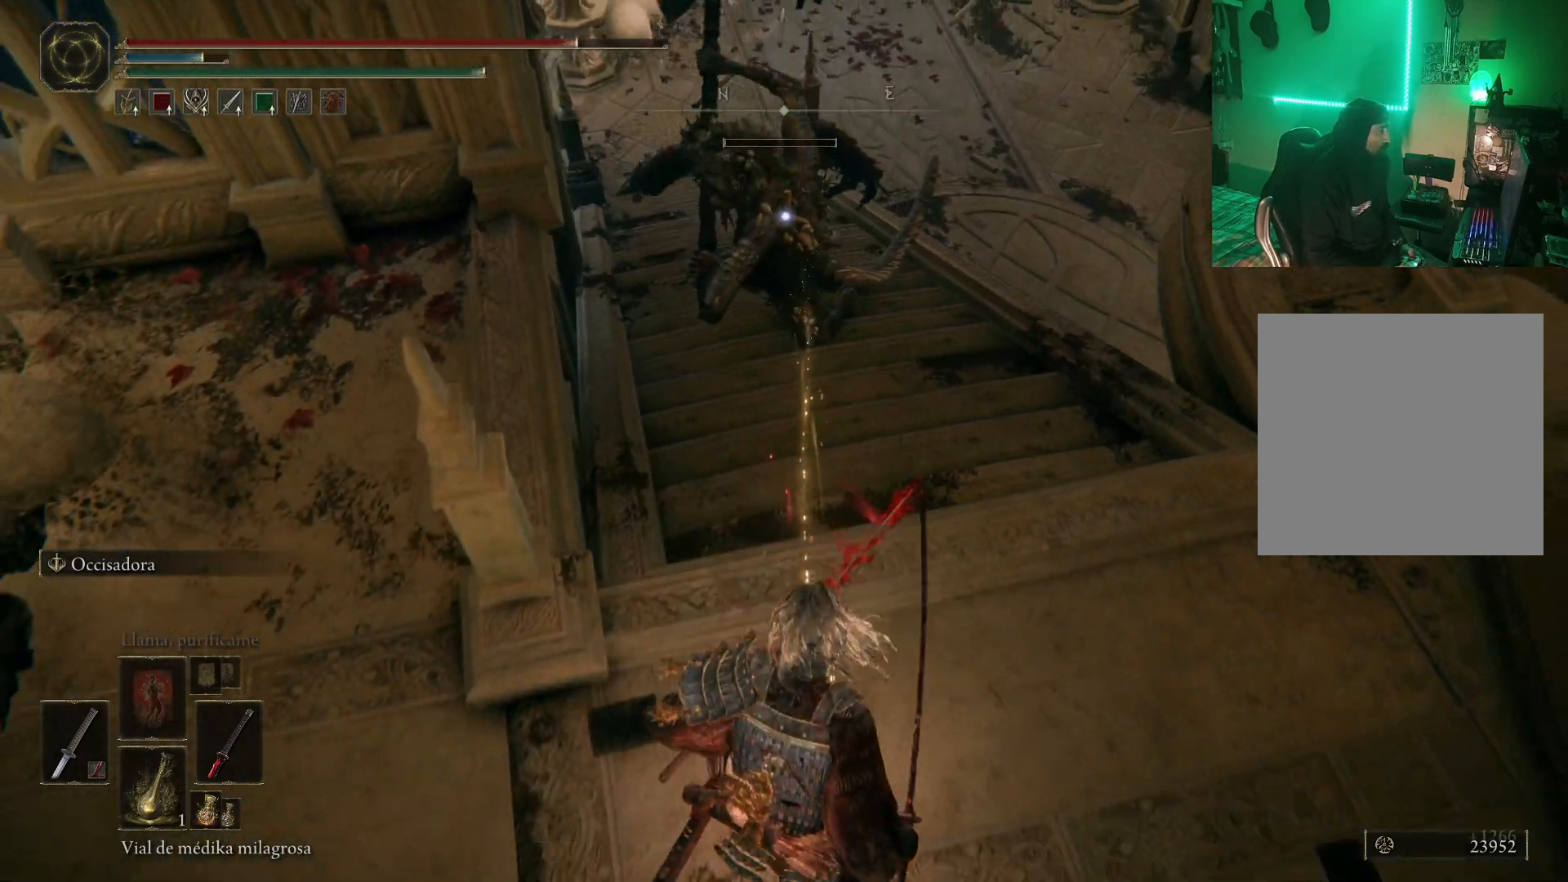
{"buttons": [], "left_stick": "down", "right_stick": "center", "events": []}
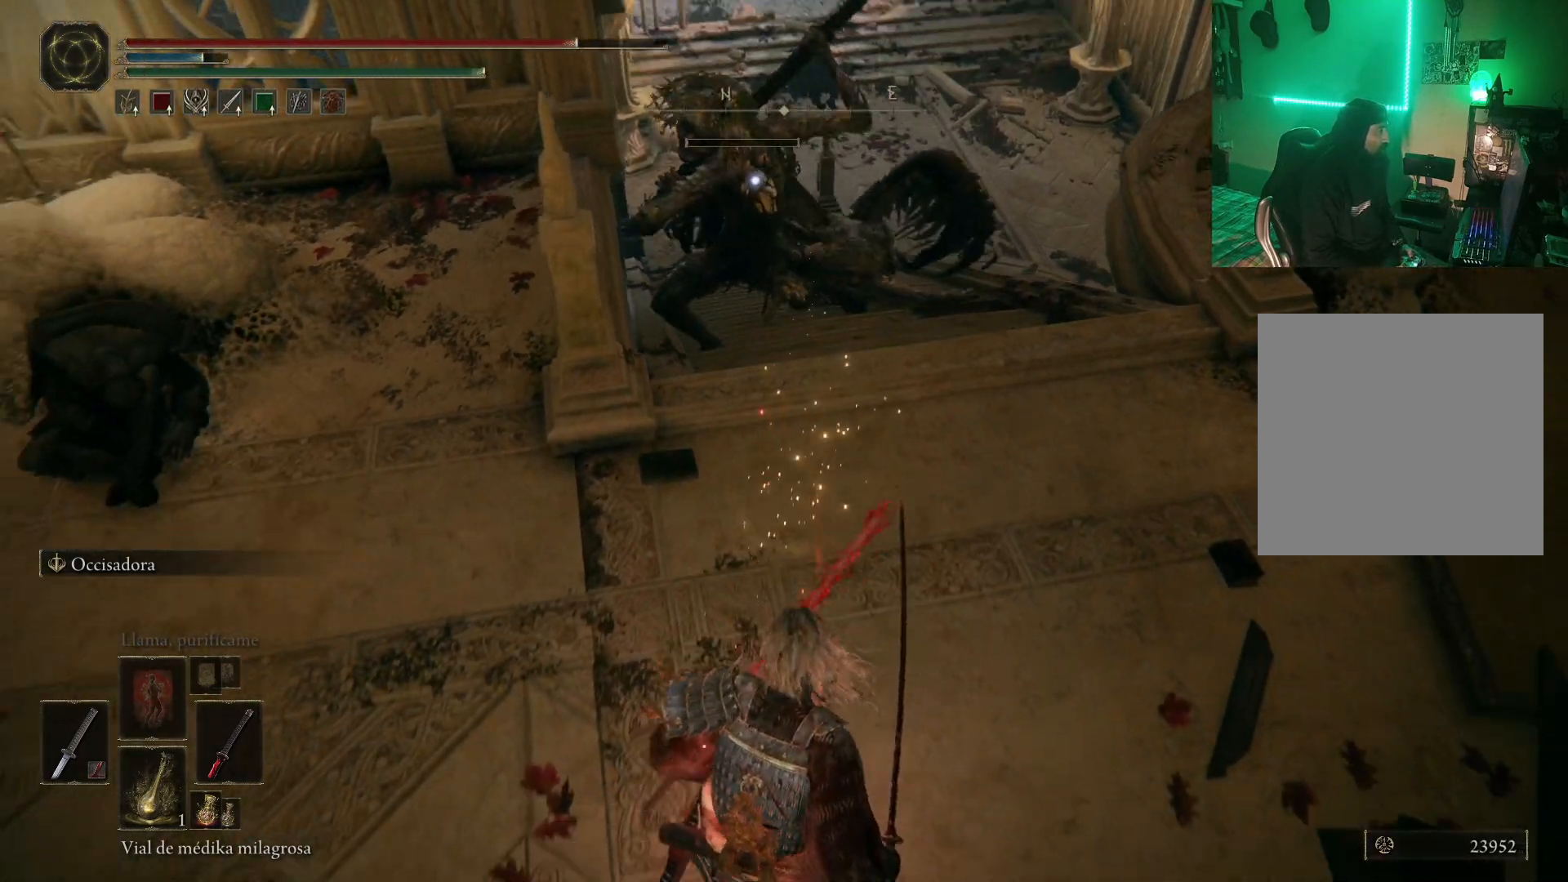
{"buttons": [], "left_stick": "up-right", "right_stick": "center", "events": [[100, "A", "down"], [100, "left_stick", "up"], [233, "A", "up"], [317, "R2", "down"], [450, "left_stick", "up-right"], [467, "R2", "up"]]}
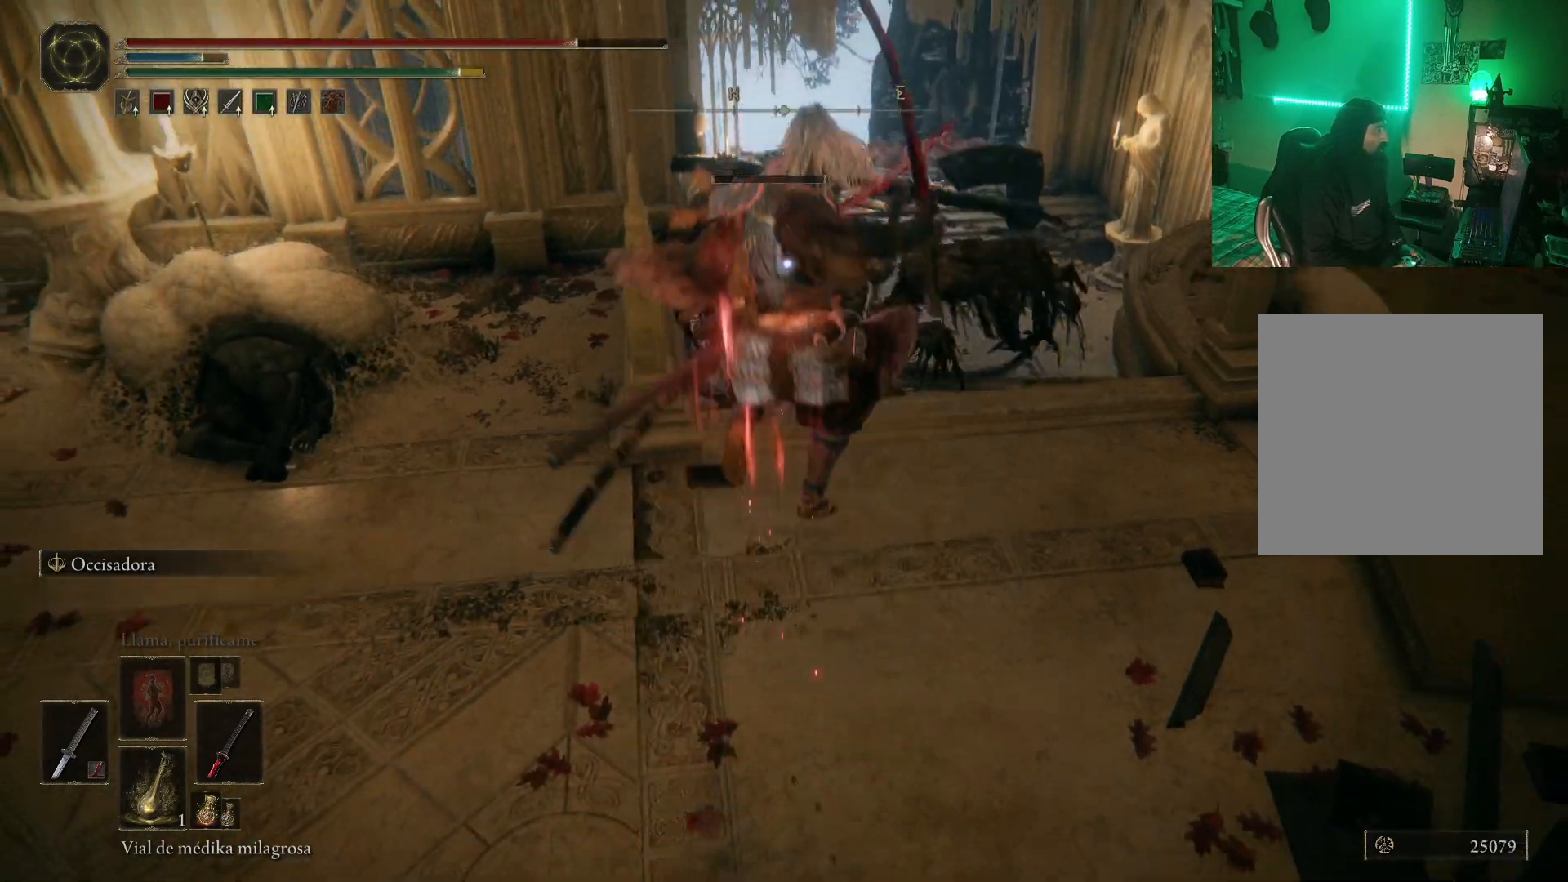
{"buttons": [], "left_stick": "up-right", "right_stick": "center", "events": [[283, "R1", "down"], [383, "R1", "up"], [417, "R1", "down"], [500, "R1", "up"]]}
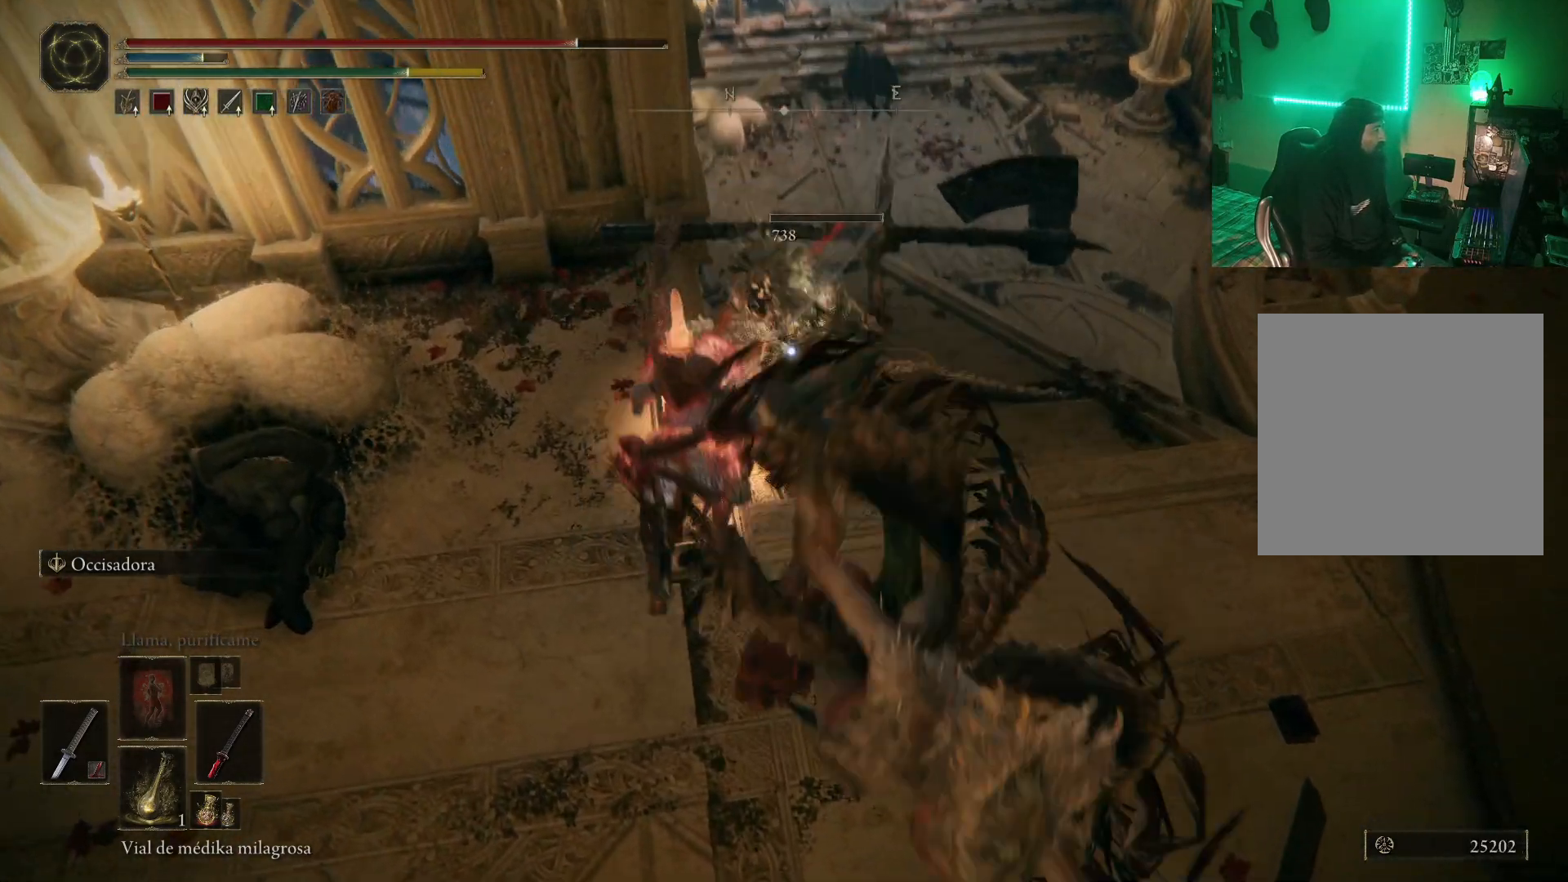
{"buttons": [], "left_stick": "down-right", "right_stick": "center", "events": [[67, "R1", "down"], [167, "R1", "up"], [183, "R1", "down"], [233, "left_stick", "down-right"], [267, "R1", "up"]]}
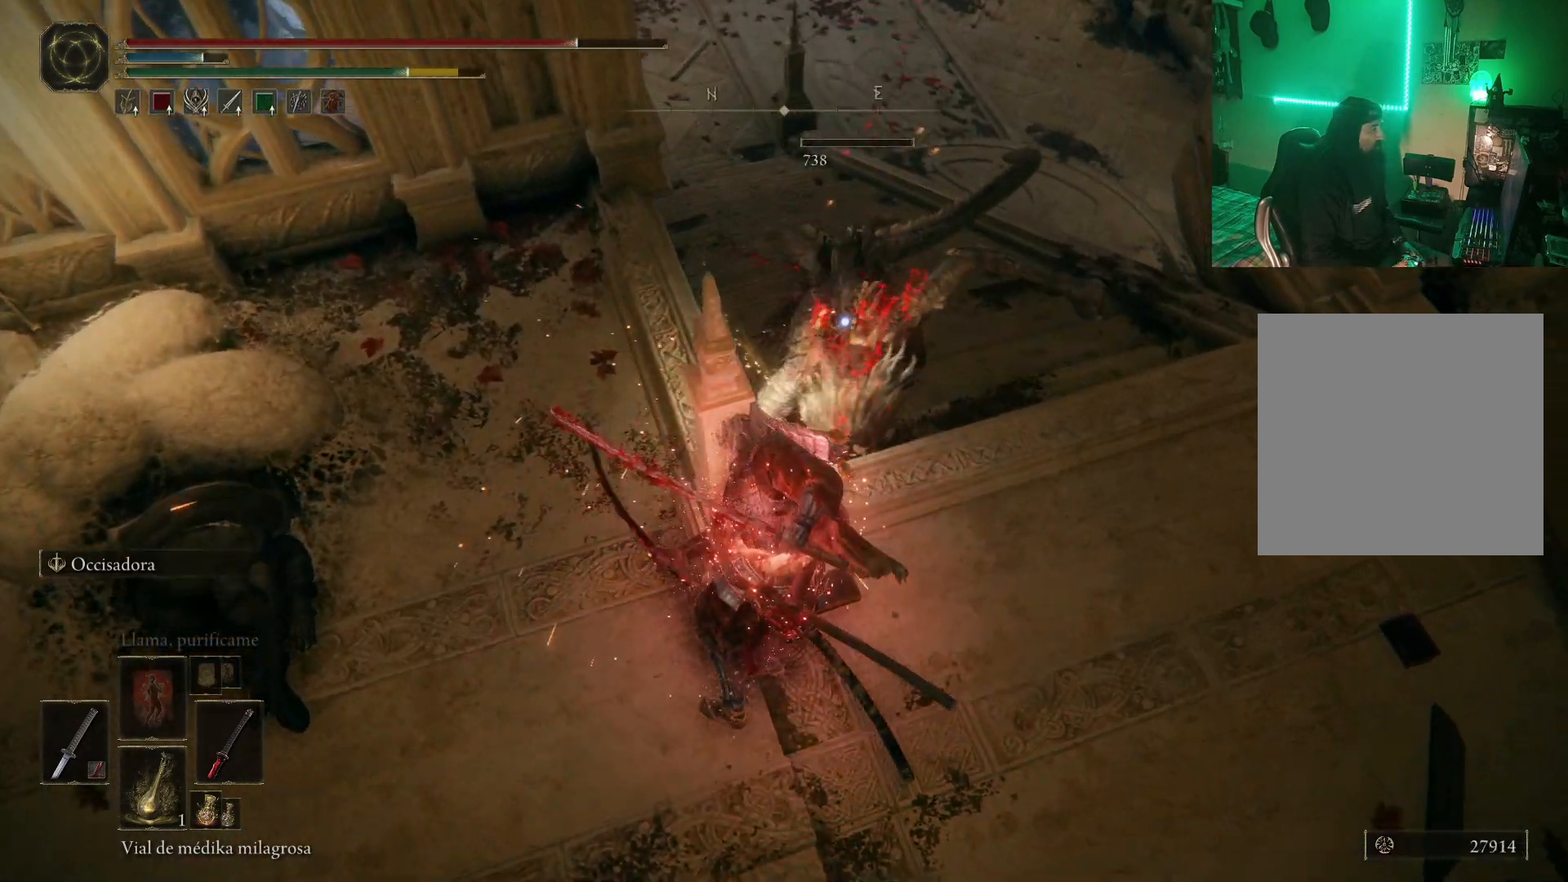
{"buttons": [], "left_stick": "down-right", "right_stick": "right", "events": [[17, "right_stick", "down-right"], [150, "right_stick", "right"]]}
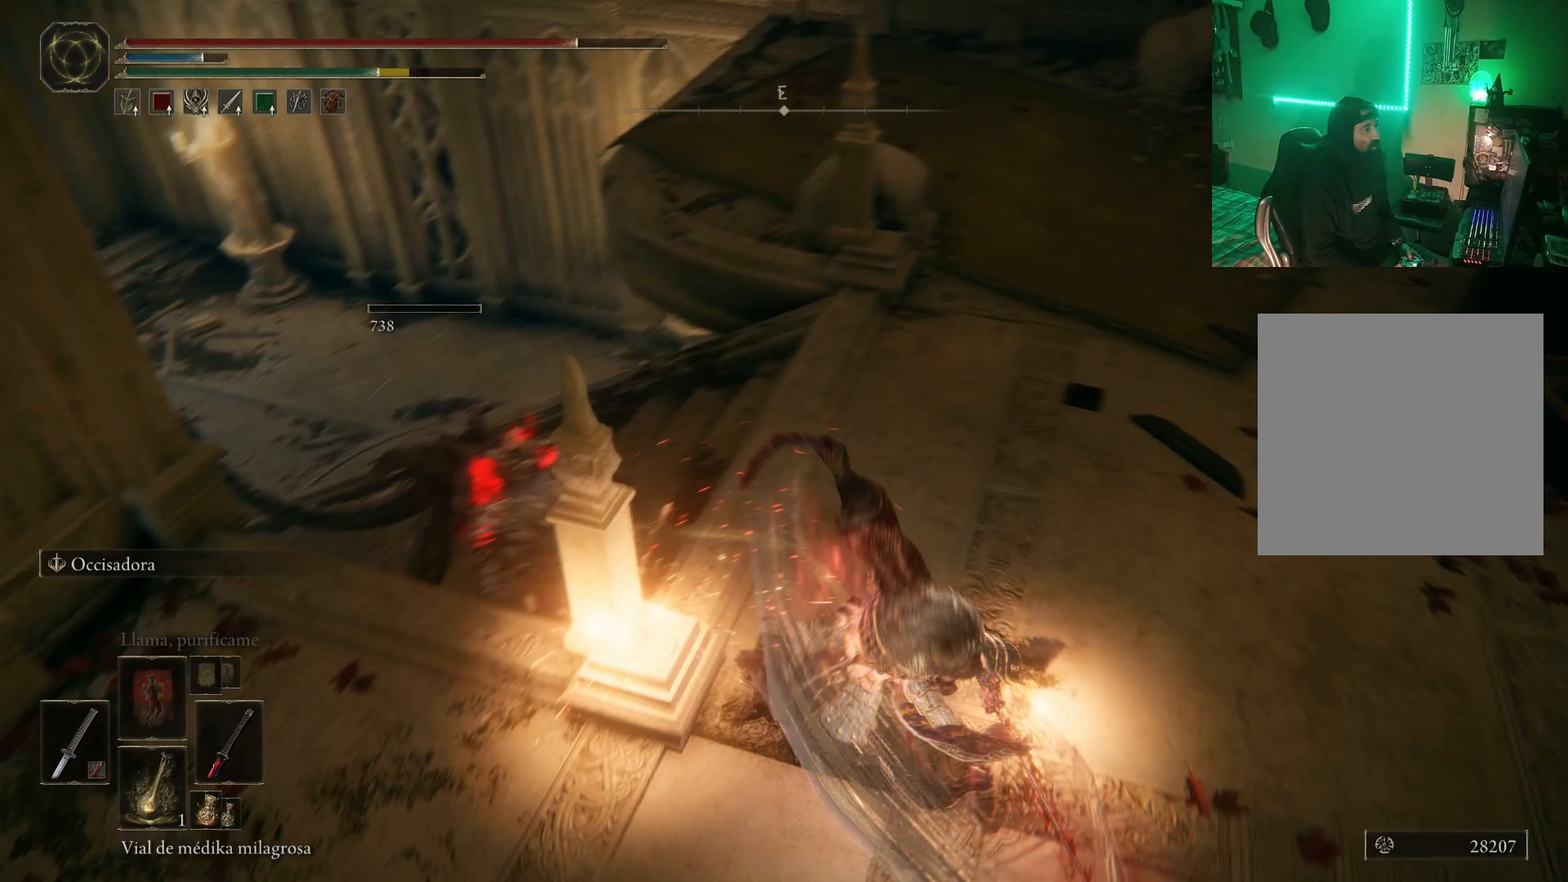
{"buttons": [], "left_stick": "up-right", "right_stick": "center", "events": [[283, "left_stick", "right"], [400, "left_stick", "up-right"], [483, "right_stick", "center"]]}
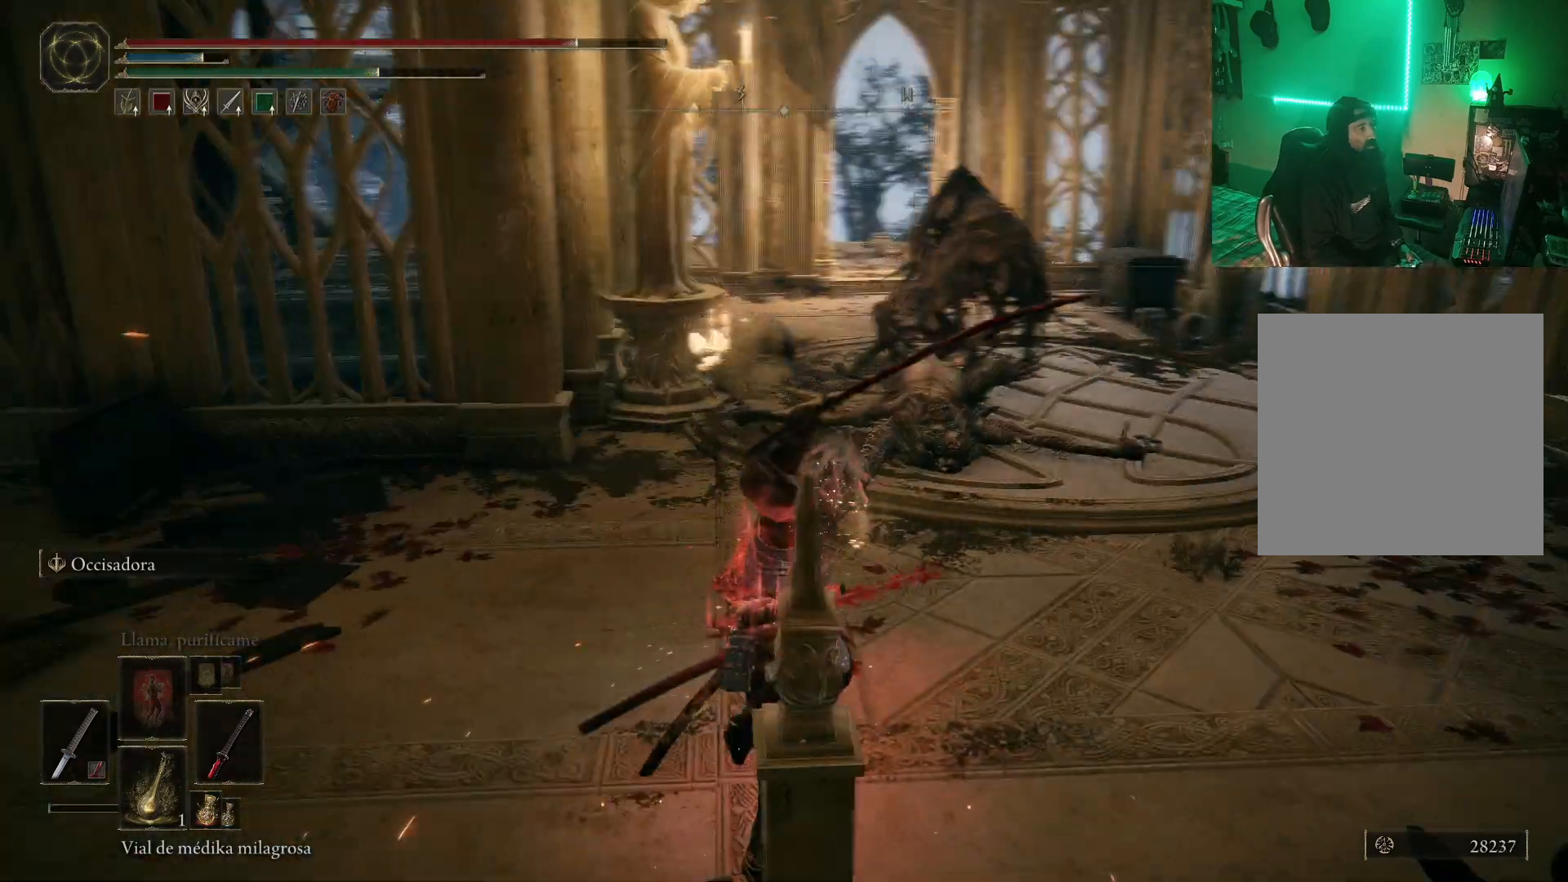
{"buttons": [], "left_stick": "up-right", "right_stick": "center", "events": [[100, "R3", "down"], [183, "R3", "up"]]}
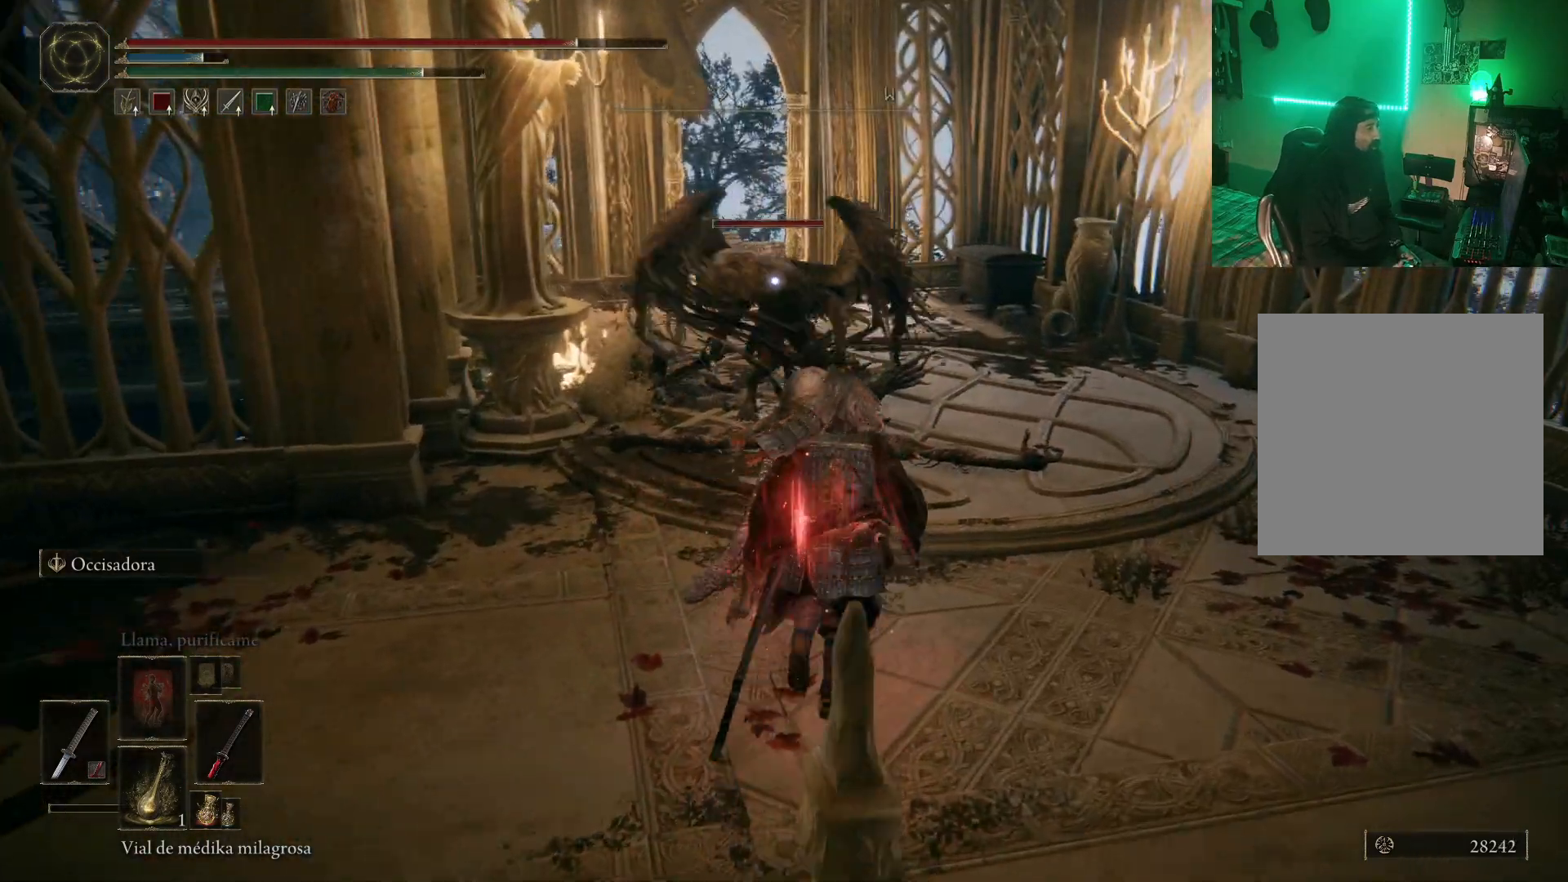
{"buttons": ["R1"], "left_stick": "up", "right_stick": "center", "events": [[67, "R1", "down"], [133, "left_stick", "up"], [167, "R1", "up"], [250, "R1", "down"], [333, "R1", "up"], [383, "R1", "down"], [467, "R1", "up"], [500, "R1", "down"]]}